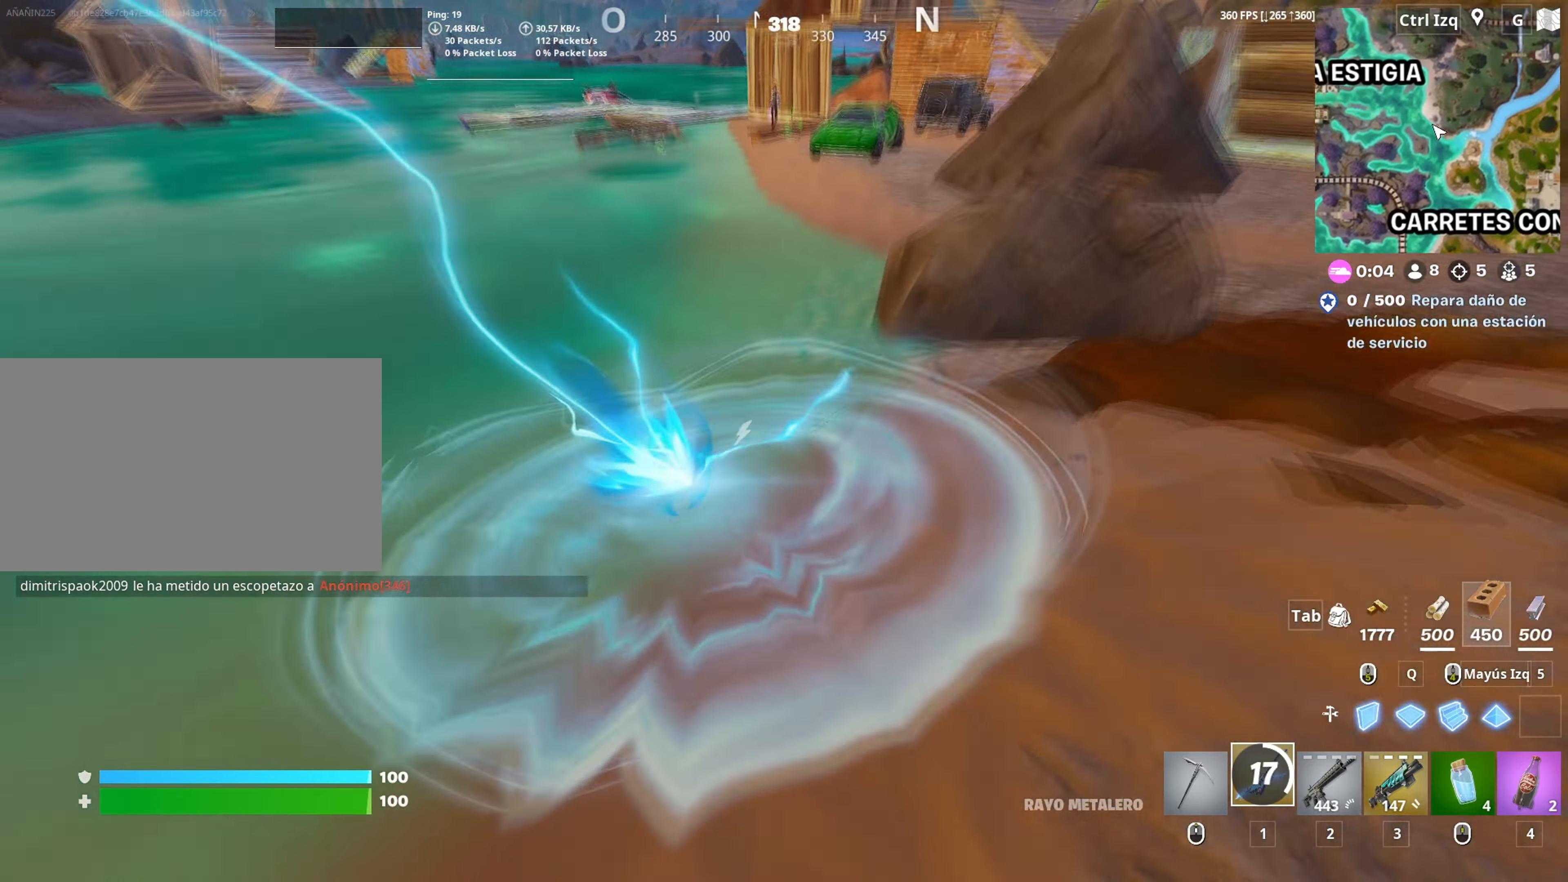
Gameplay with keyboard and mouse; each line is a JSON object with the keys and mouse buttons held at the frame after it. "events" lists presses ("down") and releases ("up") of "1", "2", "3", "4", "5", "a", "alt", "c", "caps_lock", "ctrl", "d", "e", "f", "g", "q", "r", "s", "shift", "space", "t", "tab", "v", "w", "x", "z", "mouse_left", "mouse_wheel" and "mouse_right" between this image and that frame as [ms after this image, input, new state], when the widget could be followed in between. "mouse_left", "mouse_wheel", "mouse_right" = the "left", "wheel", "right" buttons of the "mouse" list. No other keys are recorded. "wheel" means that the mouse wheel is clicked or scrolled. "mouse_move" is the direction in which the mouse moves at that frame (one of eight, or "still"), when it could be read.
{"keys": ["w"], "mouse": [], "mouse_move": "still", "events": []}
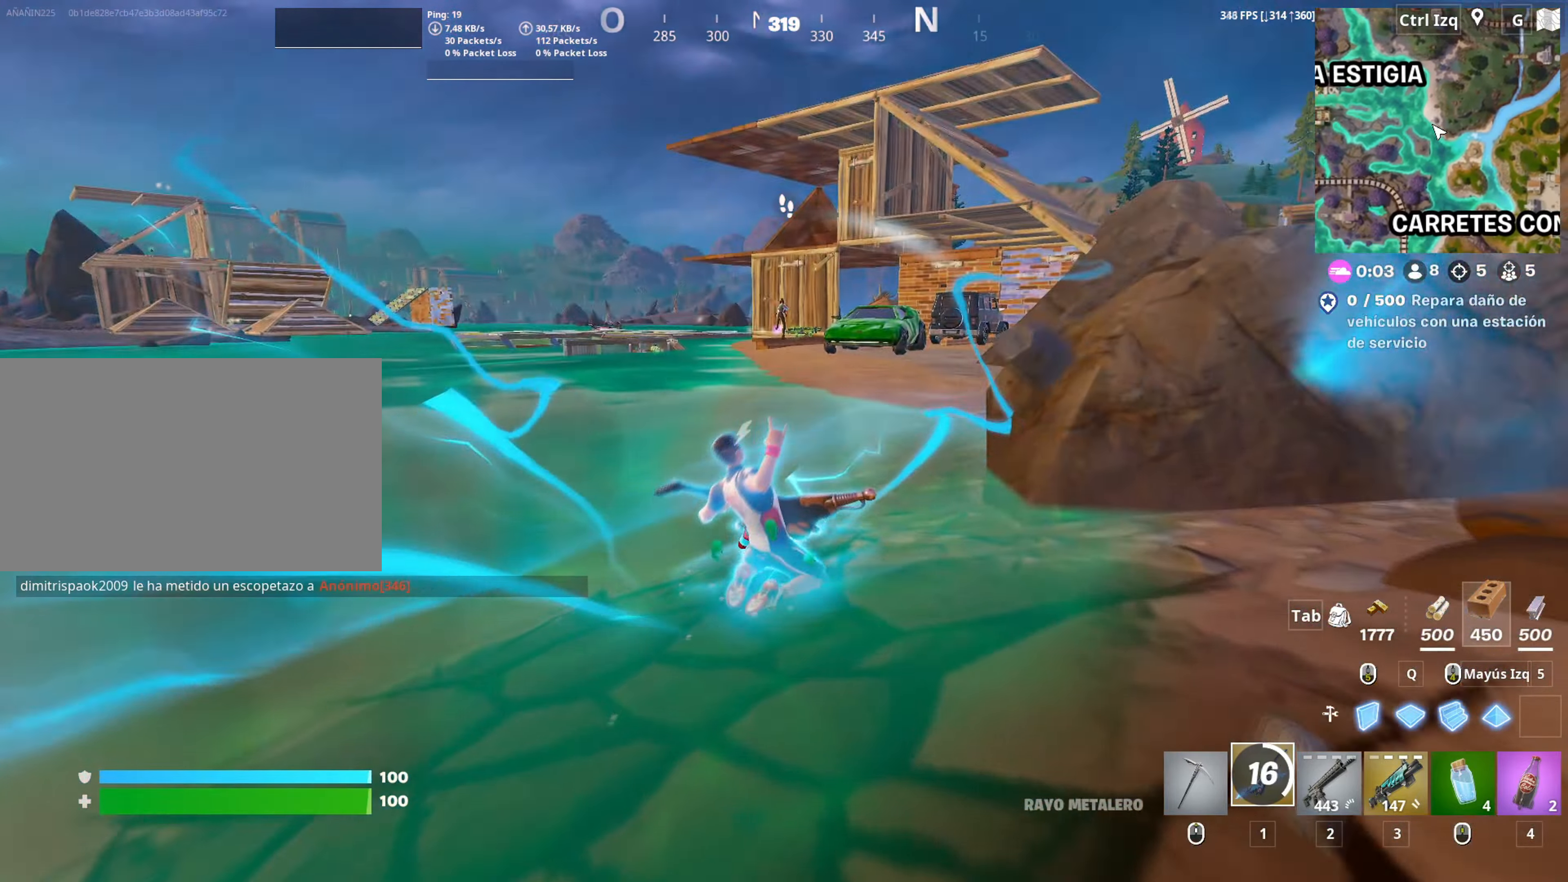
{"keys": ["2", "w"], "mouse": [], "mouse_move": "still", "events": [[67, "2", "down"], [167, "2", "up"], [433, "2", "down"]]}
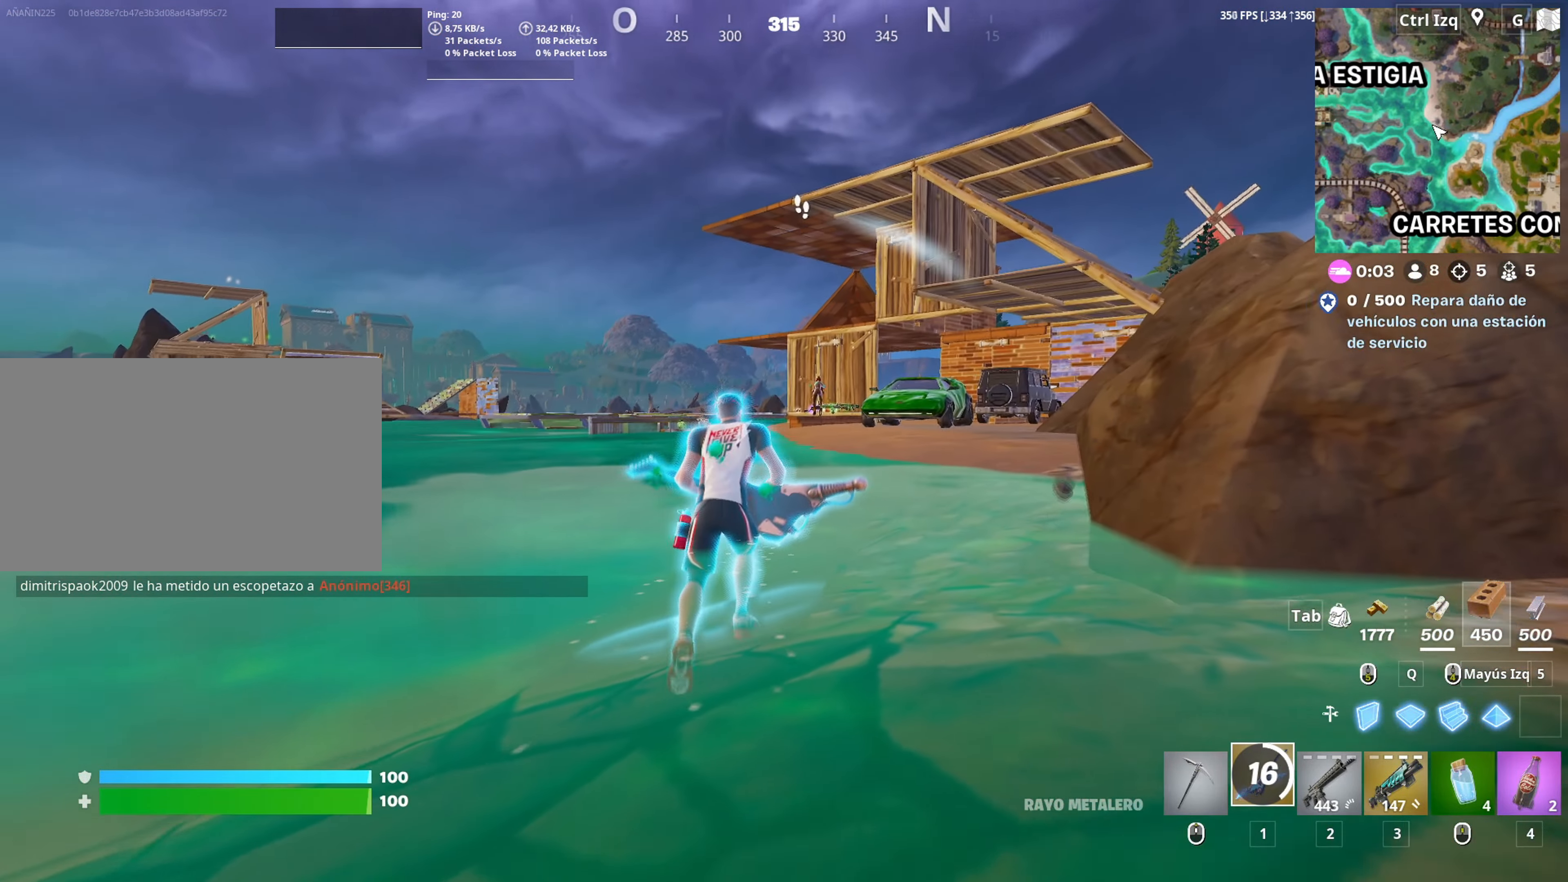
{"keys": ["w"], "mouse": [], "mouse_move": "still", "events": [[33, "2", "up"], [33, "d", "down"], [267, "d", "up"], [350, "2", "down"], [467, "2", "up"]]}
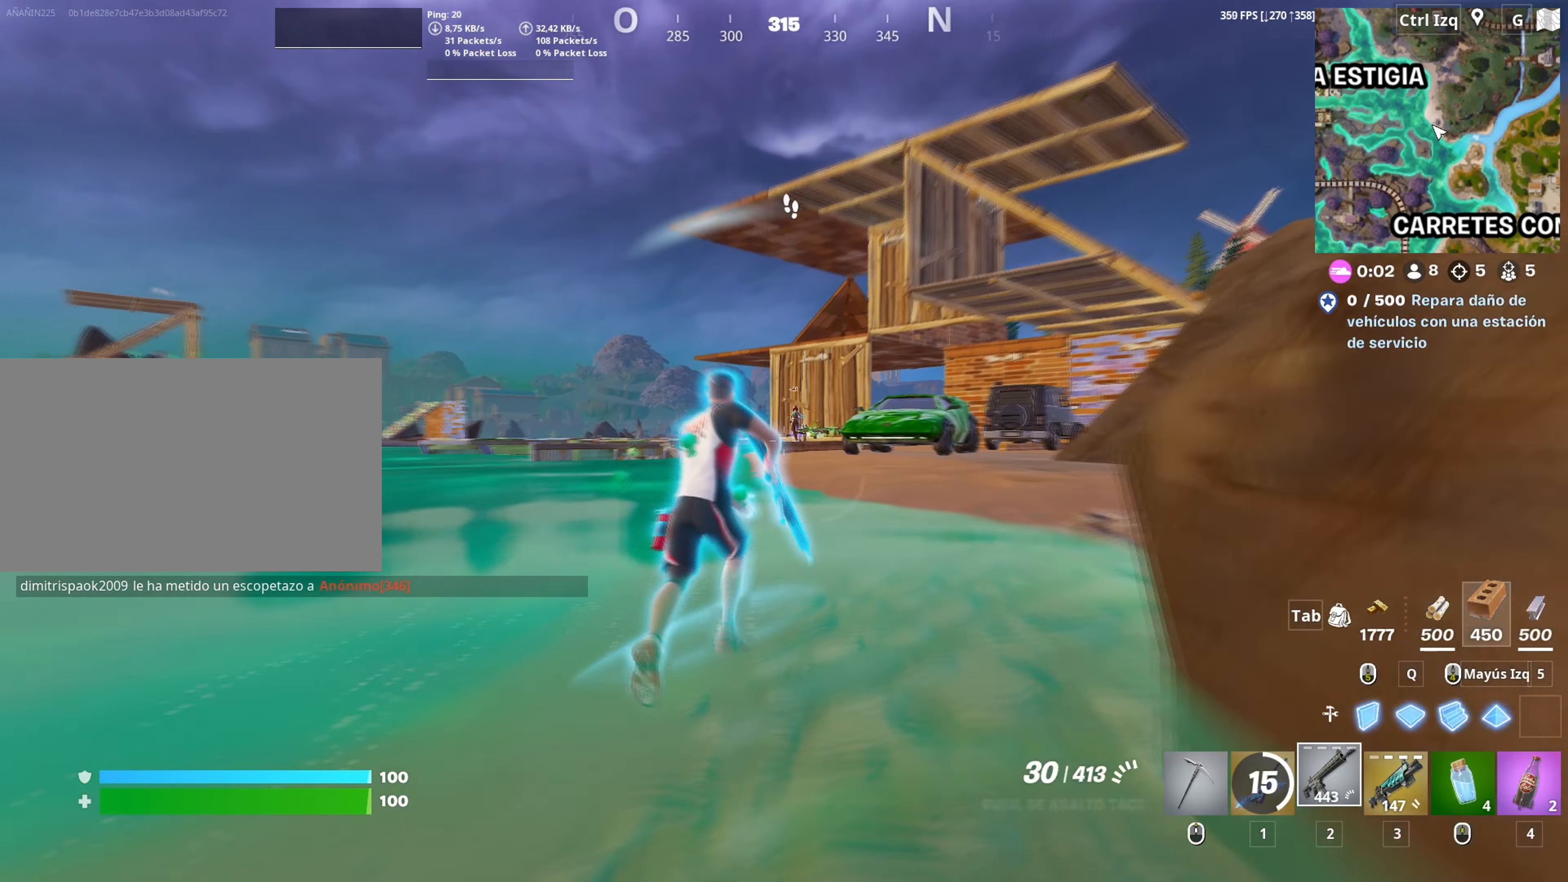
{"keys": [], "mouse": ["right"], "mouse_move": "left", "events": [[183, "mouse_right", "down"], [483, "w", "up"]]}
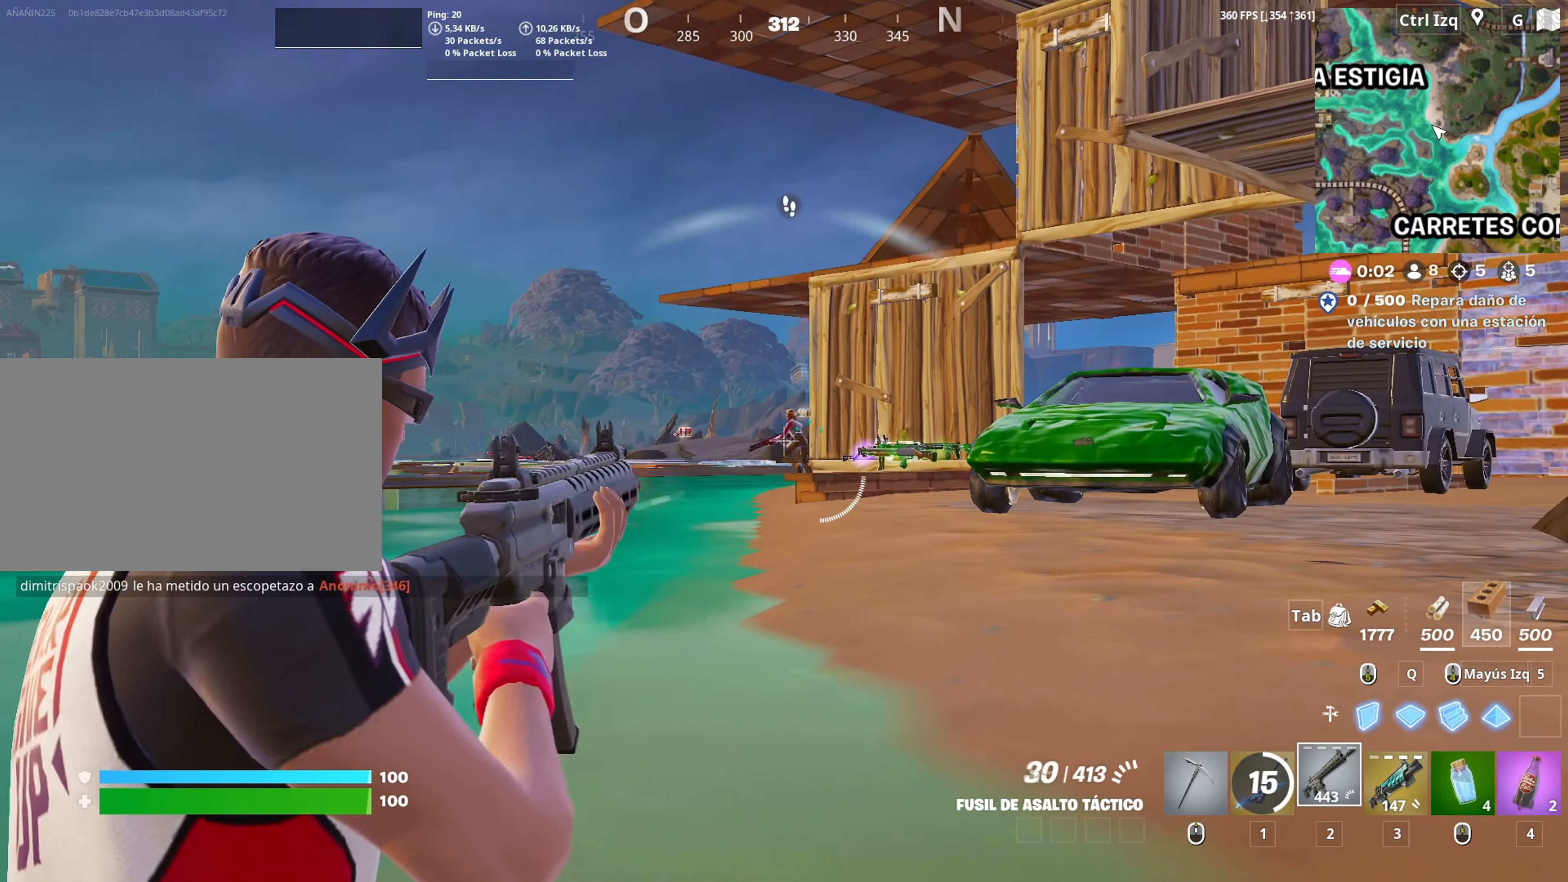
{"keys": ["w"], "mouse": ["left", "right"], "mouse_move": "up", "events": [[17, "mouse_left", "down"], [250, "w", "down"]]}
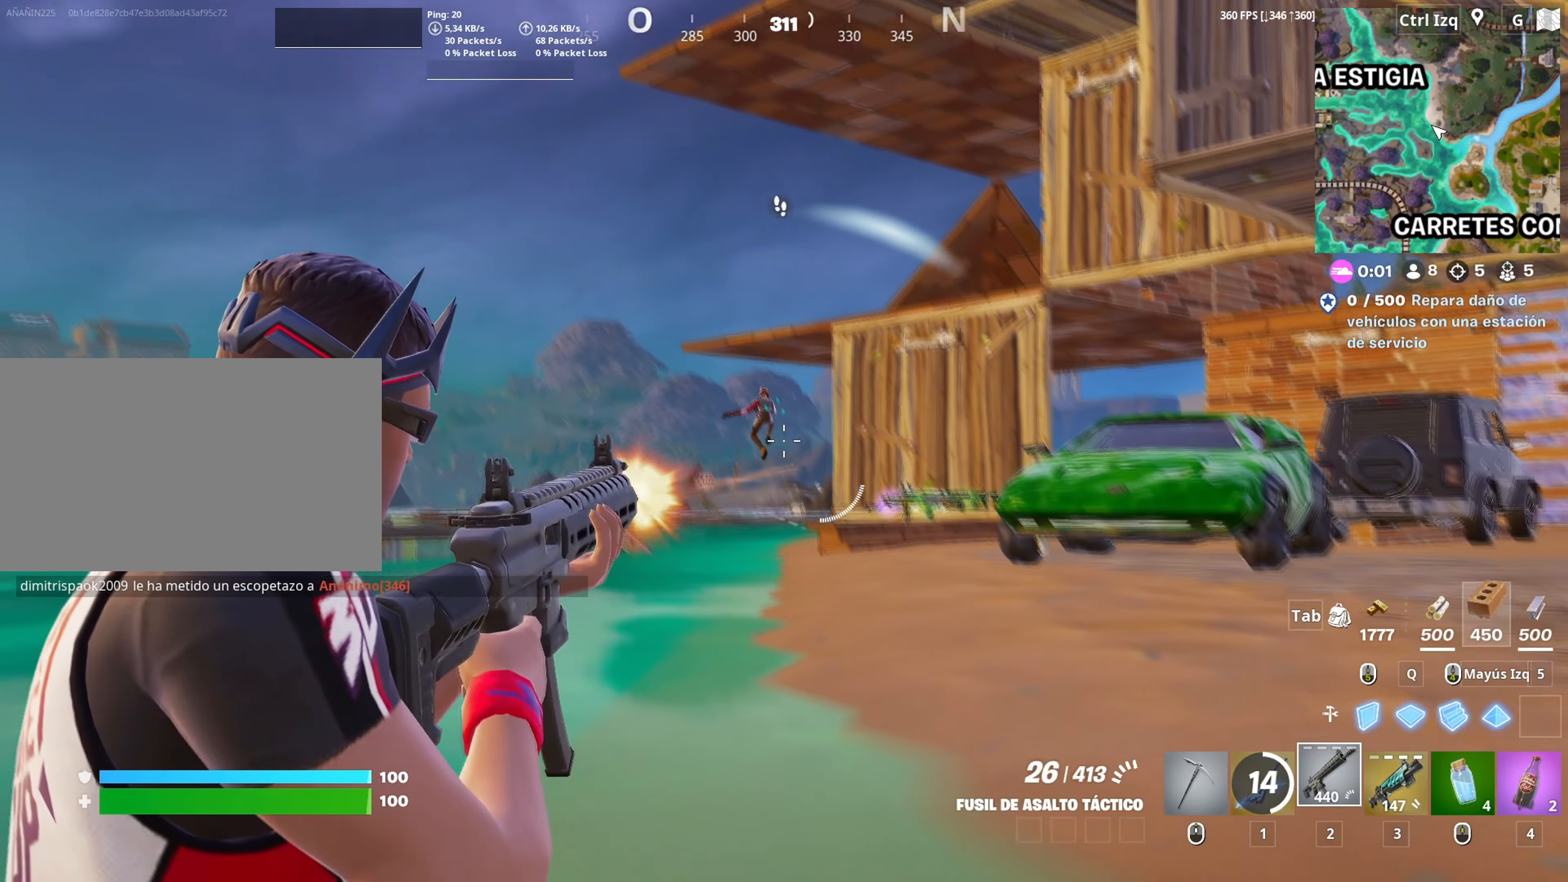
{"keys": ["w"], "mouse": ["left", "right"], "mouse_move": "still", "events": []}
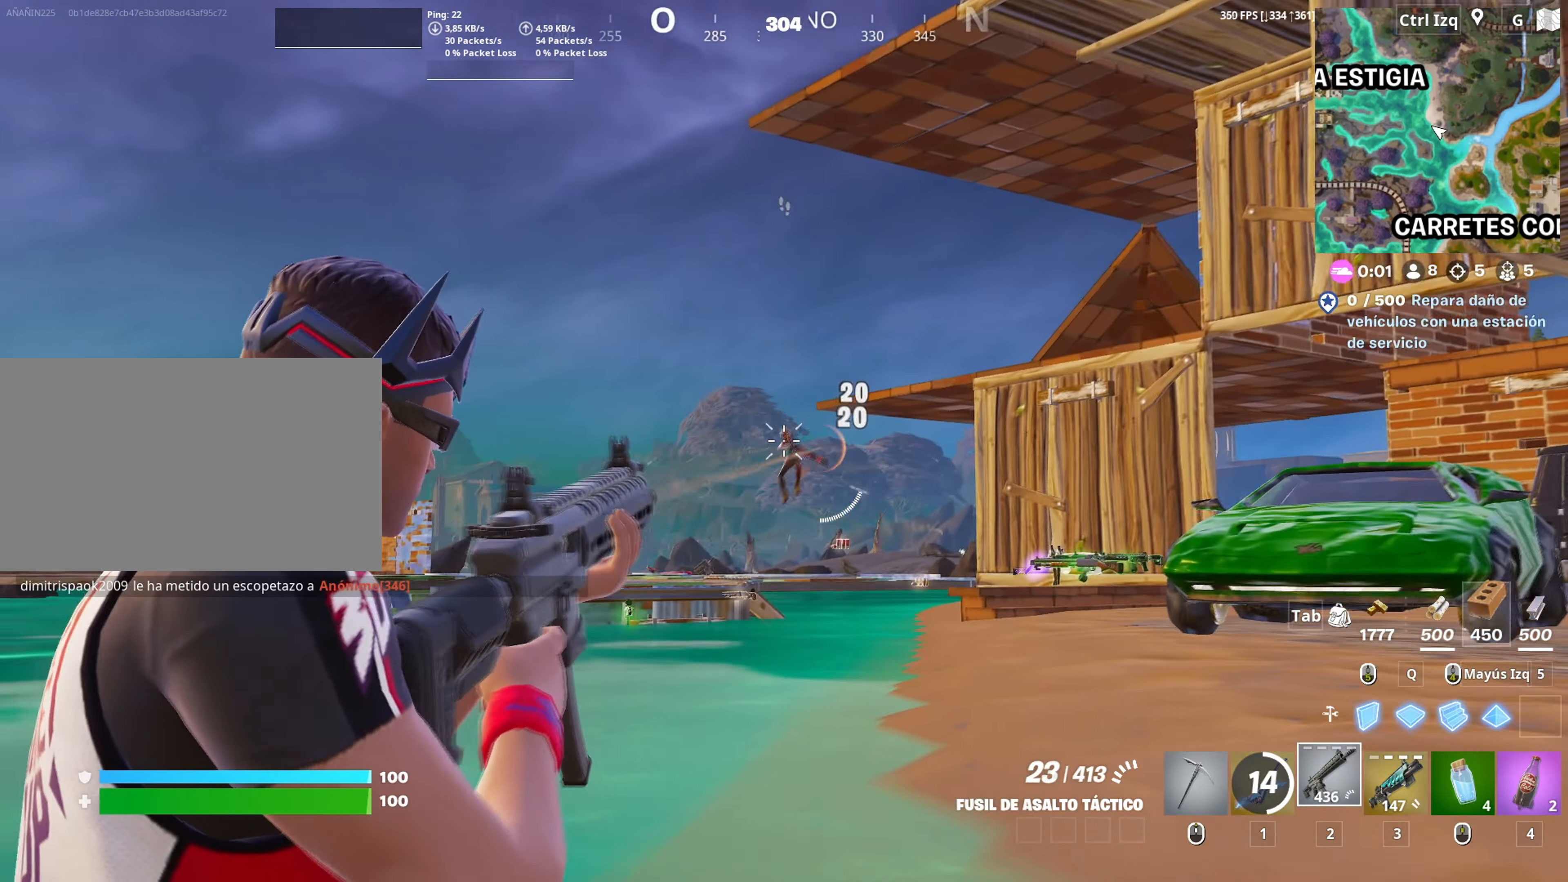
{"keys": ["w"], "mouse": ["left", "right"], "mouse_move": "still", "events": []}
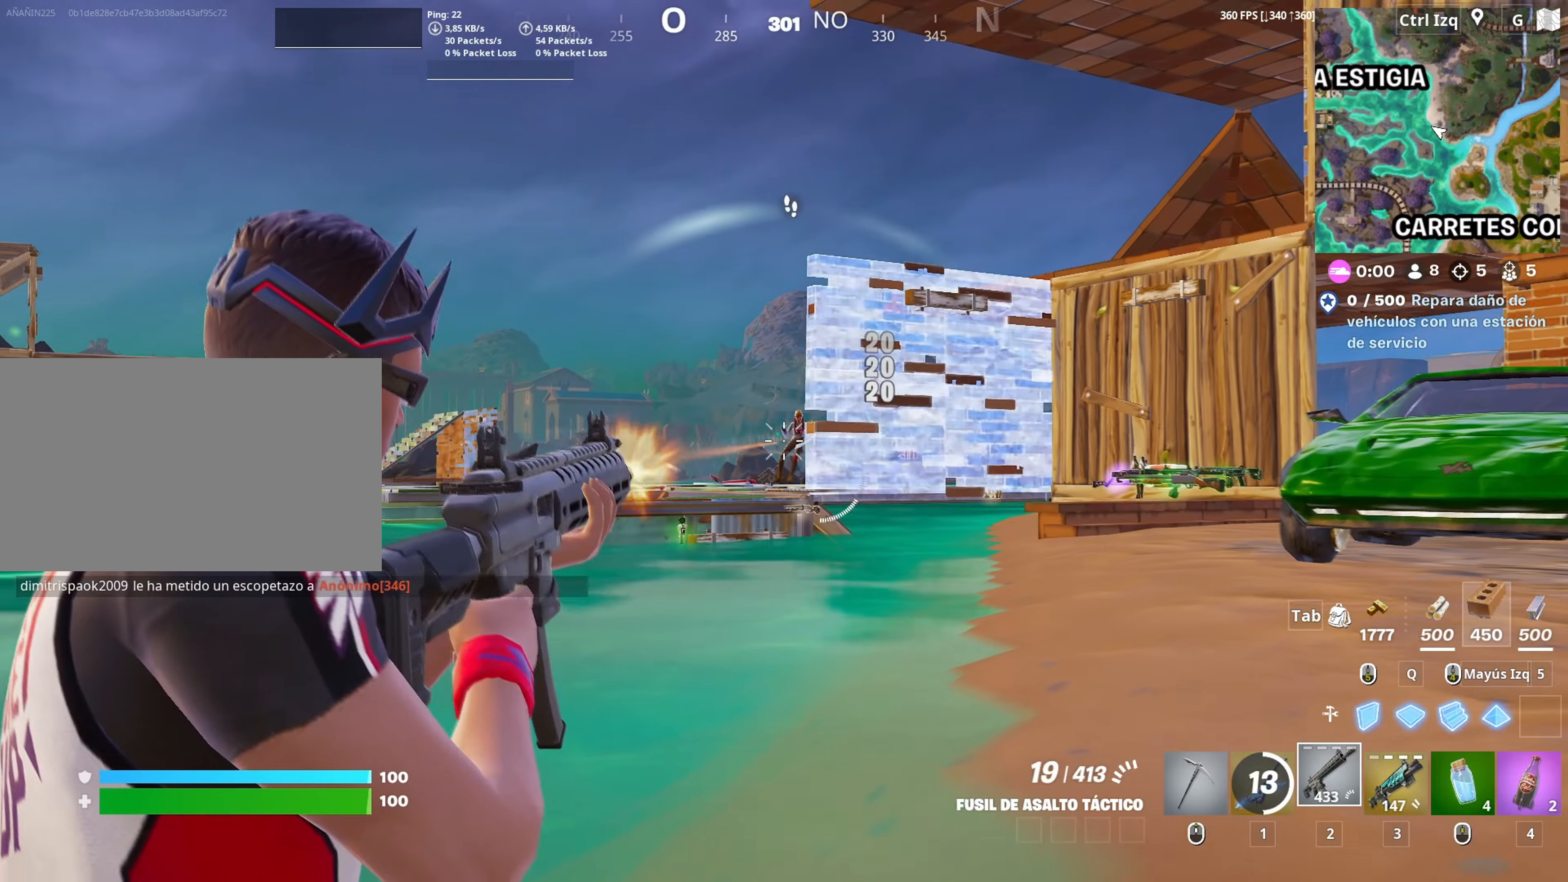
{"keys": ["w"], "mouse": [], "mouse_move": "left", "events": [[383, "mouse_left", "up"], [383, "v", "down"], [400, "mouse_right", "up"], [500, "v", "up"]]}
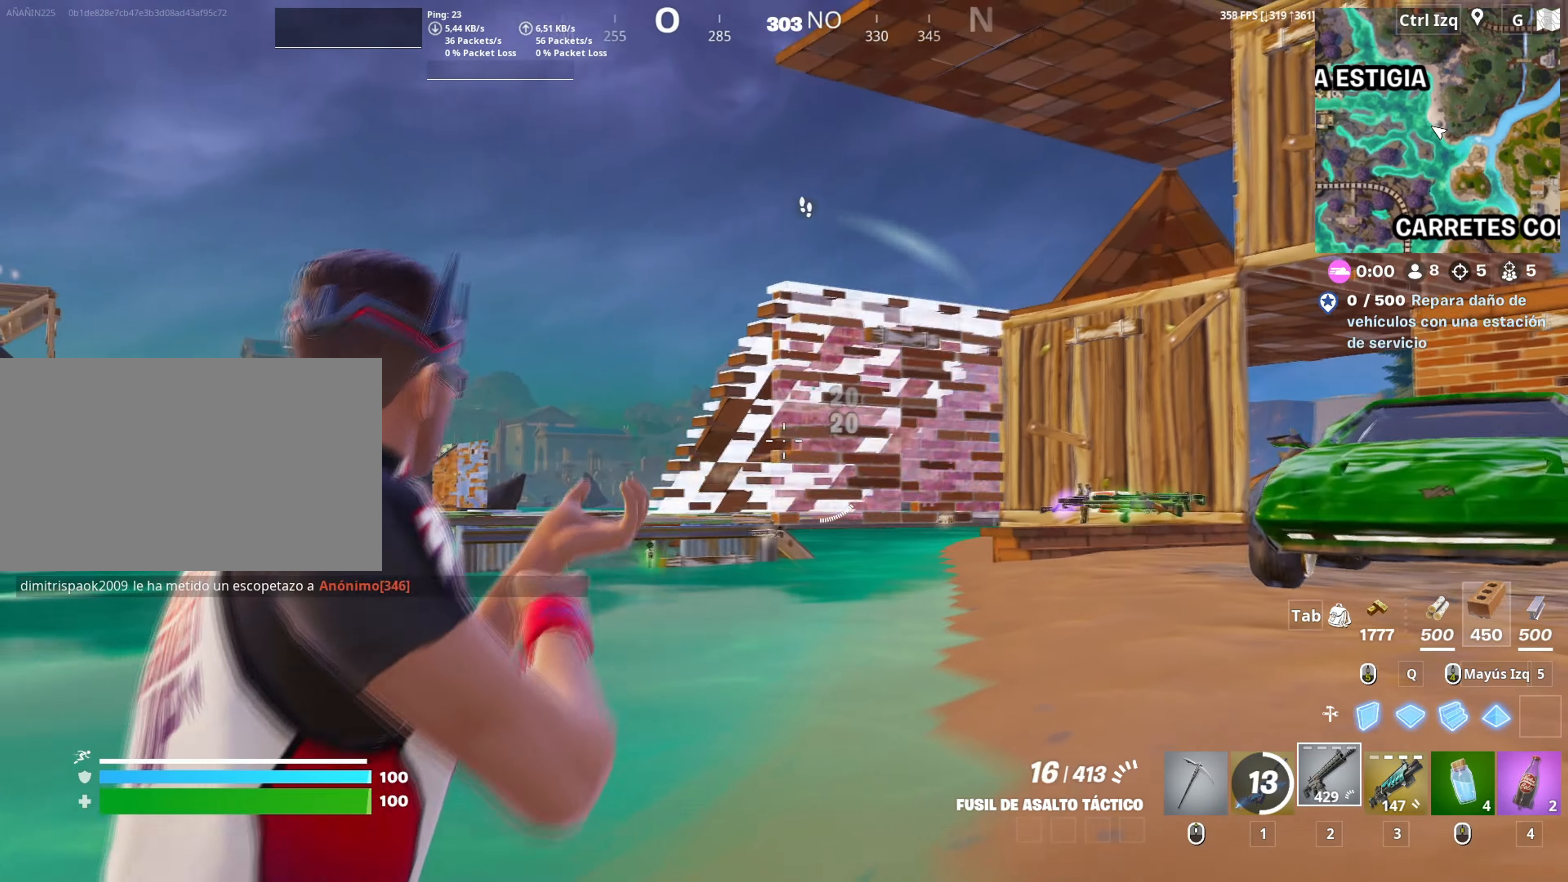
{"keys": ["w"], "mouse": [], "mouse_move": "left", "events": [[167, "space", "down"], [317, "space", "up"]]}
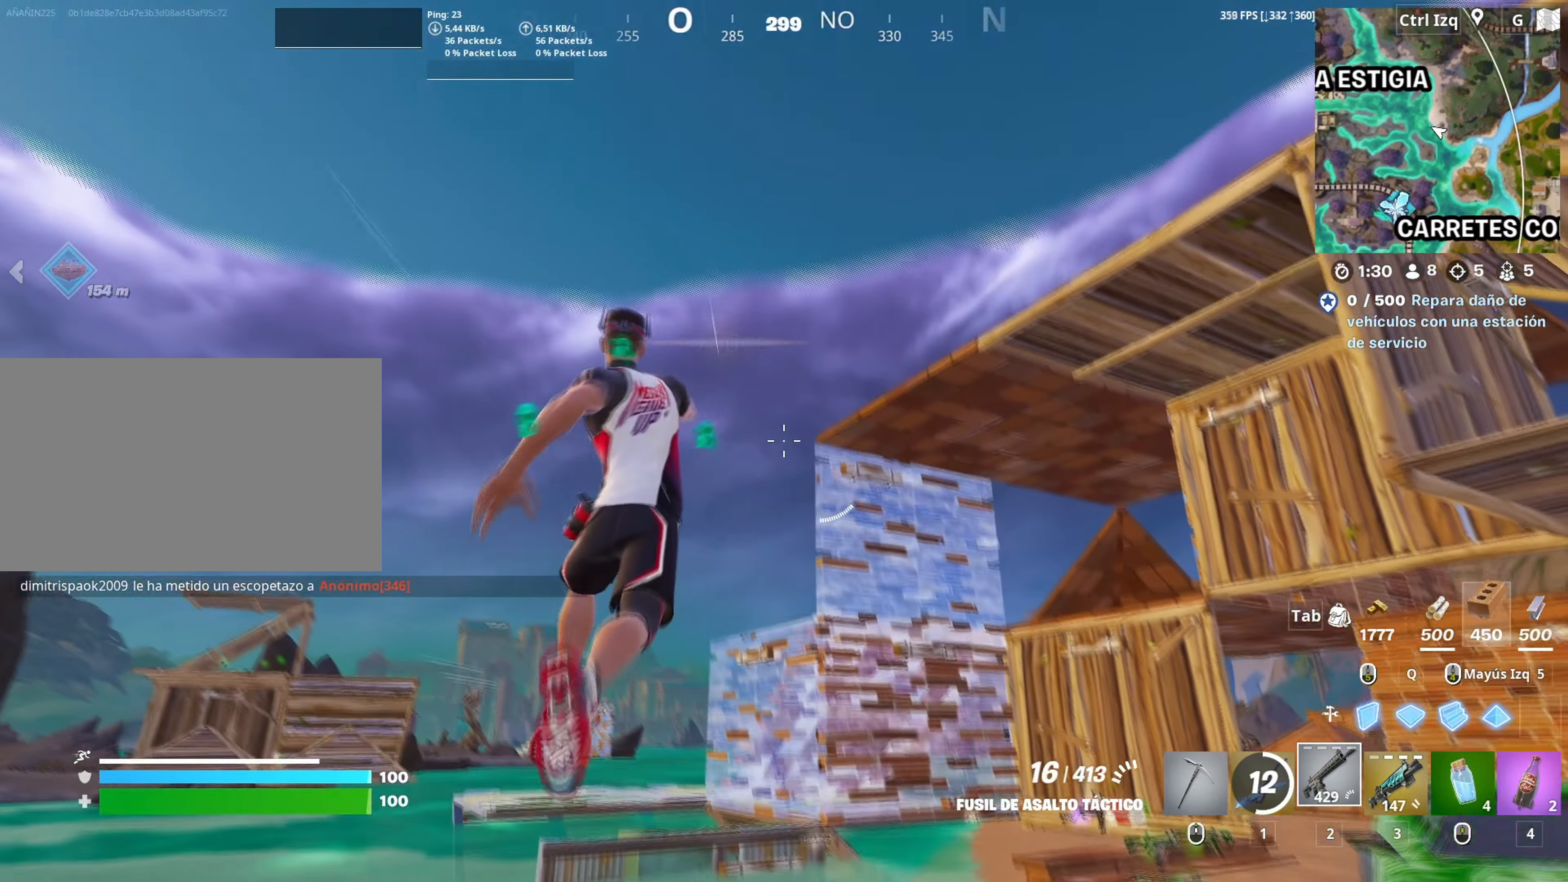
{"keys": ["w"], "mouse": [], "mouse_move": "down", "events": [[50, "space", "down"], [150, "space", "up"], [233, "3", "down"], [283, "3", "up"], [283, "w", "up"], [417, "w", "down"]]}
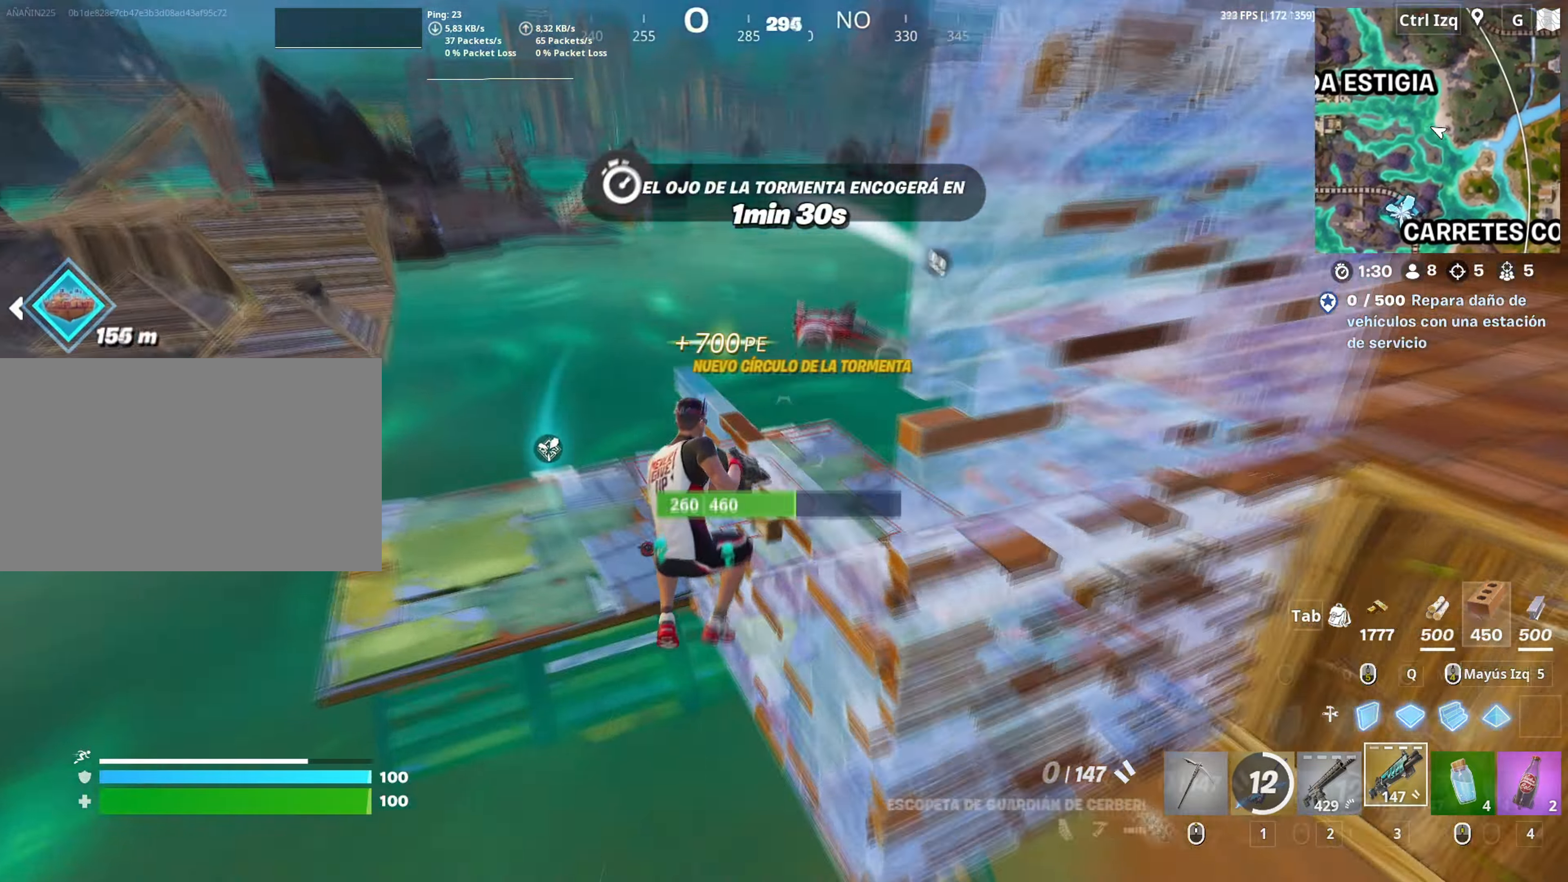
{"keys": ["a", "w"], "mouse": [], "mouse_move": "down-left", "events": [[17, "q", "down"], [67, "mouse_left", "down"], [167, "q", "up"], [200, "q", "down"], [300, "3", "down"], [300, "q", "up"], [400, "3", "up"], [400, "mouse_left", "up"], [483, "a", "down"]]}
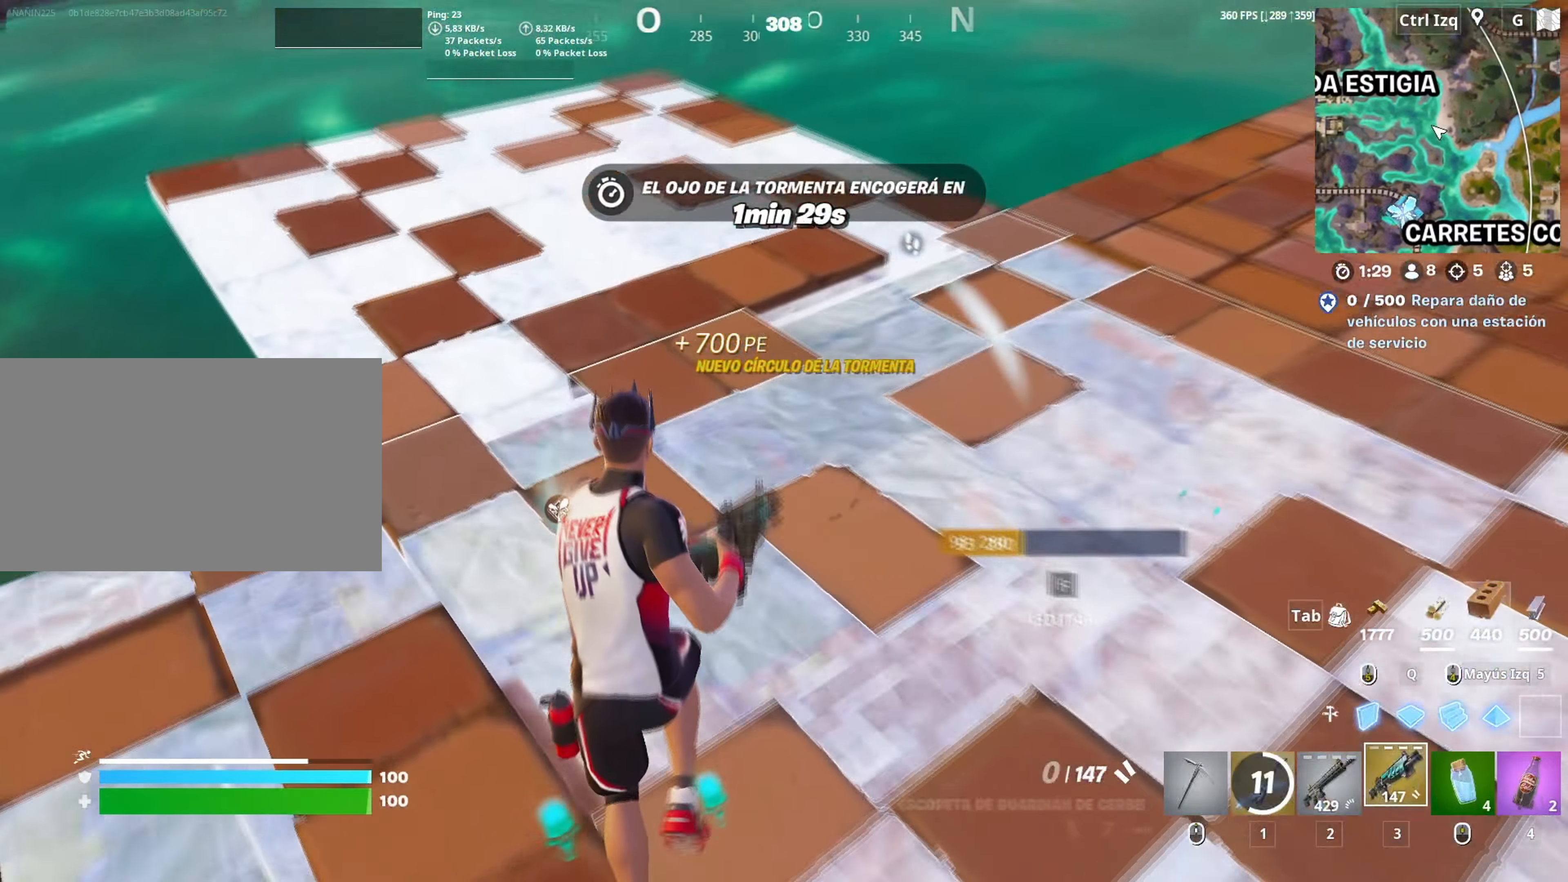
{"keys": ["a", "f", "w"], "mouse": [], "mouse_move": "right", "events": [[217, "a", "up"], [317, "f", "down"], [350, "mouse_left", "down"], [367, "f", "up"], [450, "f", "down"], [450, "mouse_left", "up"], [500, "a", "down"]]}
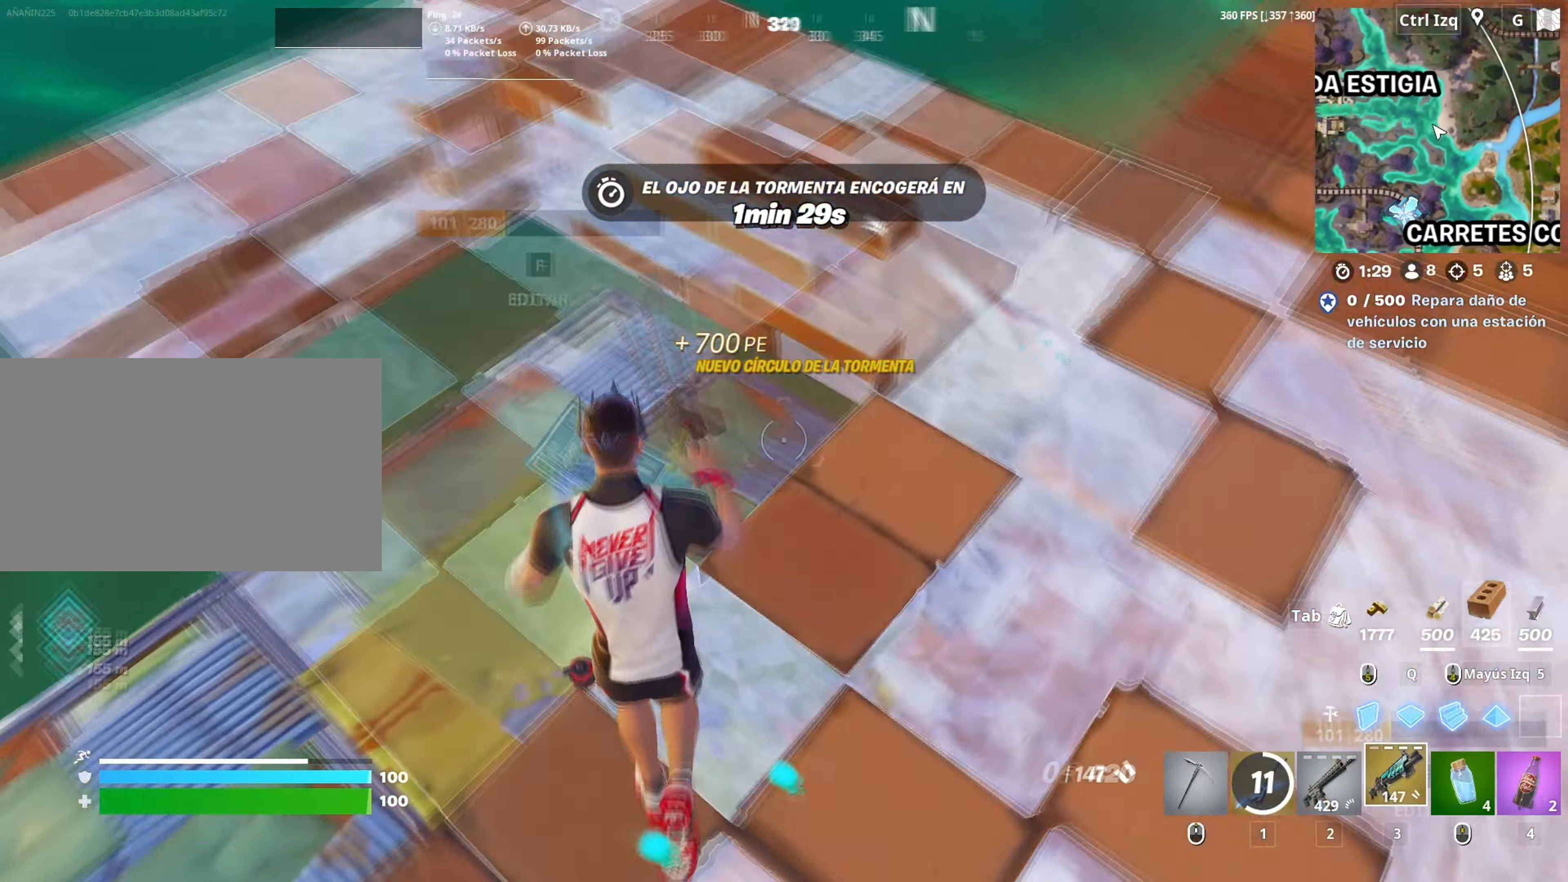
{"keys": ["a", "w"], "mouse": [], "mouse_move": "up", "events": [[17, "f", "up"], [200, "w", "up"], [467, "w", "down"]]}
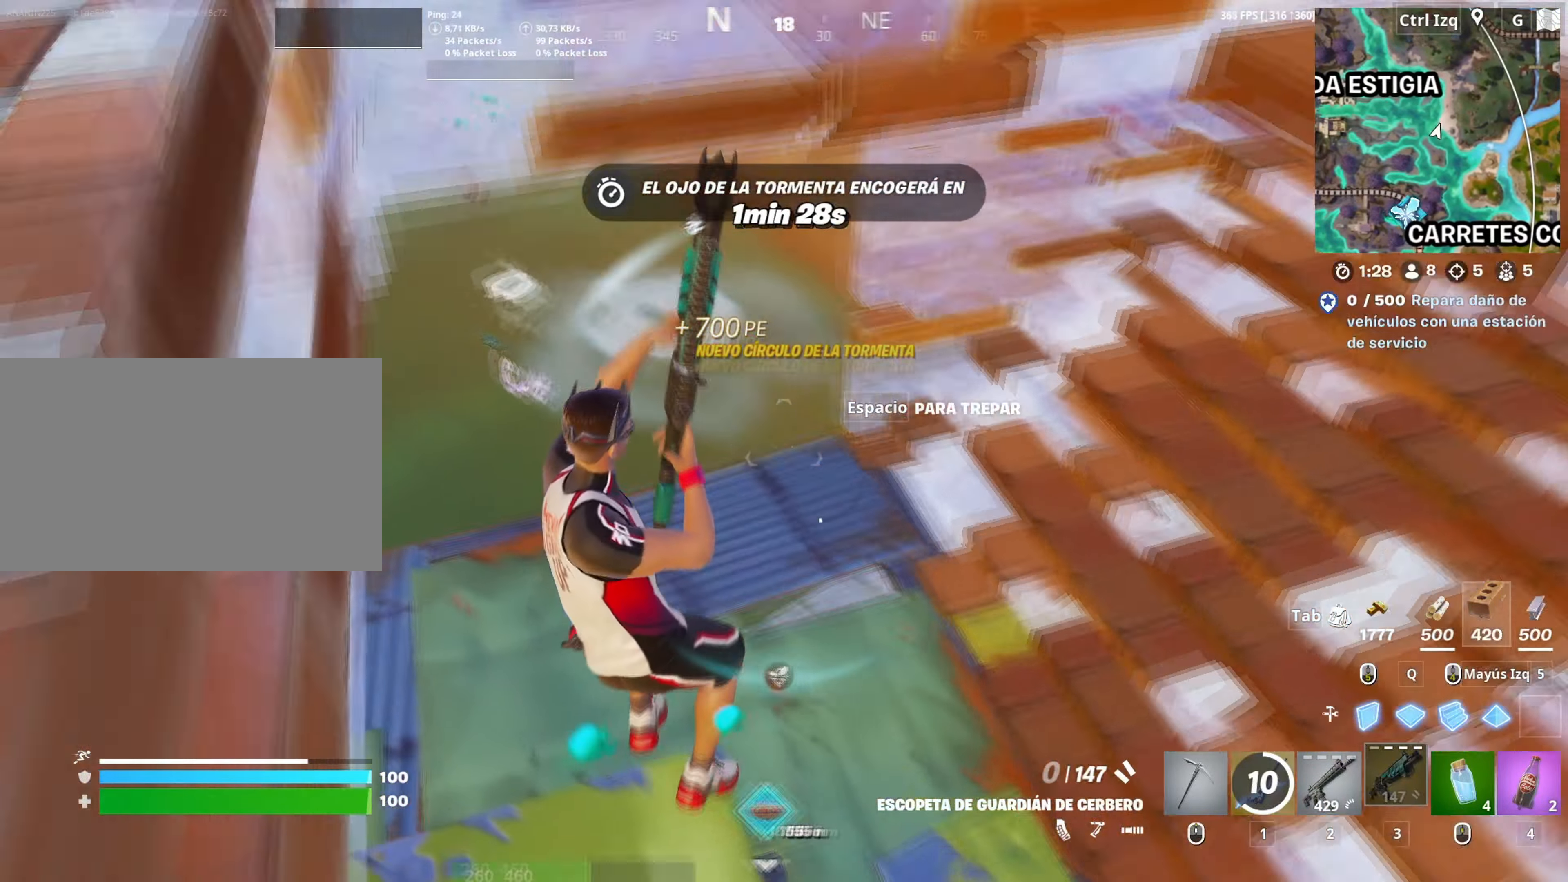
{"keys": ["w"], "mouse": [], "mouse_move": "left", "events": [[300, "a", "up"]]}
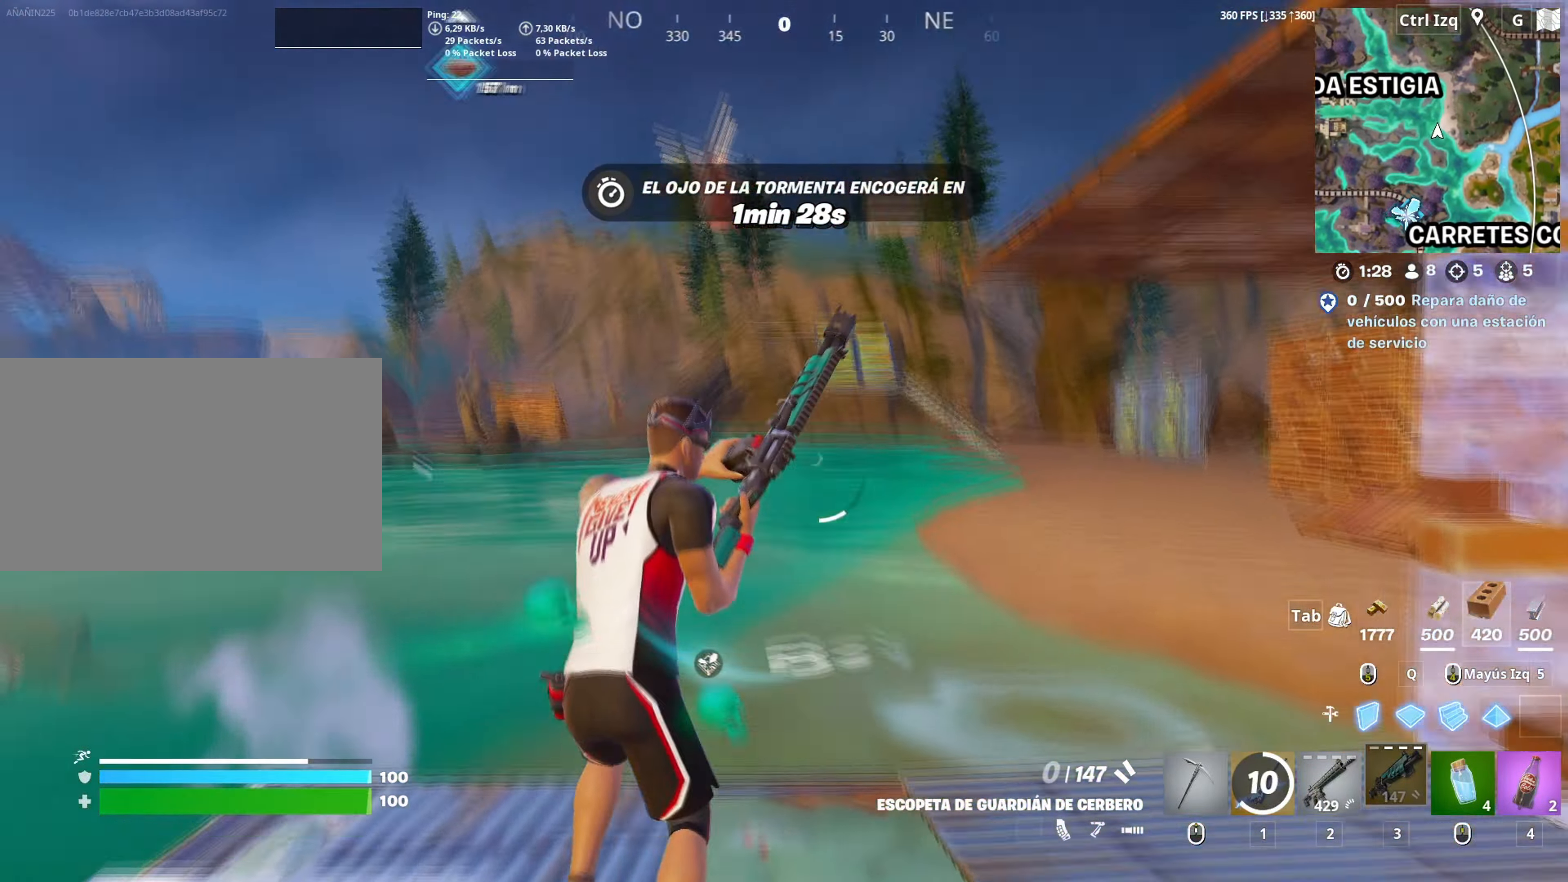
{"keys": ["d", "w"], "mouse": [], "mouse_move": "left", "events": [[117, "d", "down"], [217, "w", "up"], [500, "w", "down"]]}
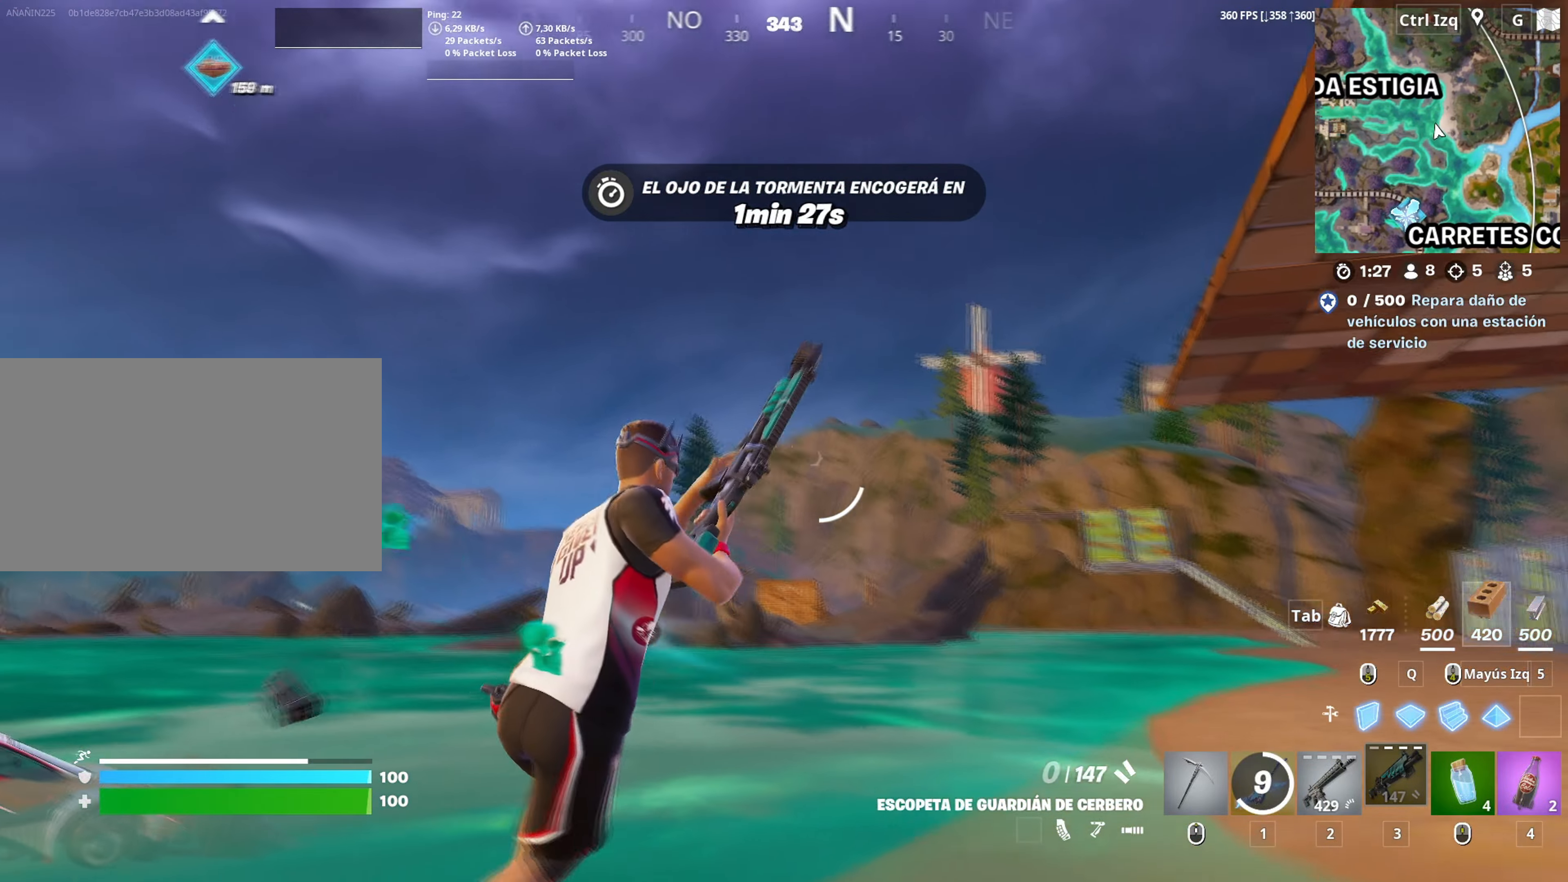
{"keys": ["d", "w"], "mouse": [], "mouse_move": "still", "events": [[50, "w", "up"], [417, "w", "down"]]}
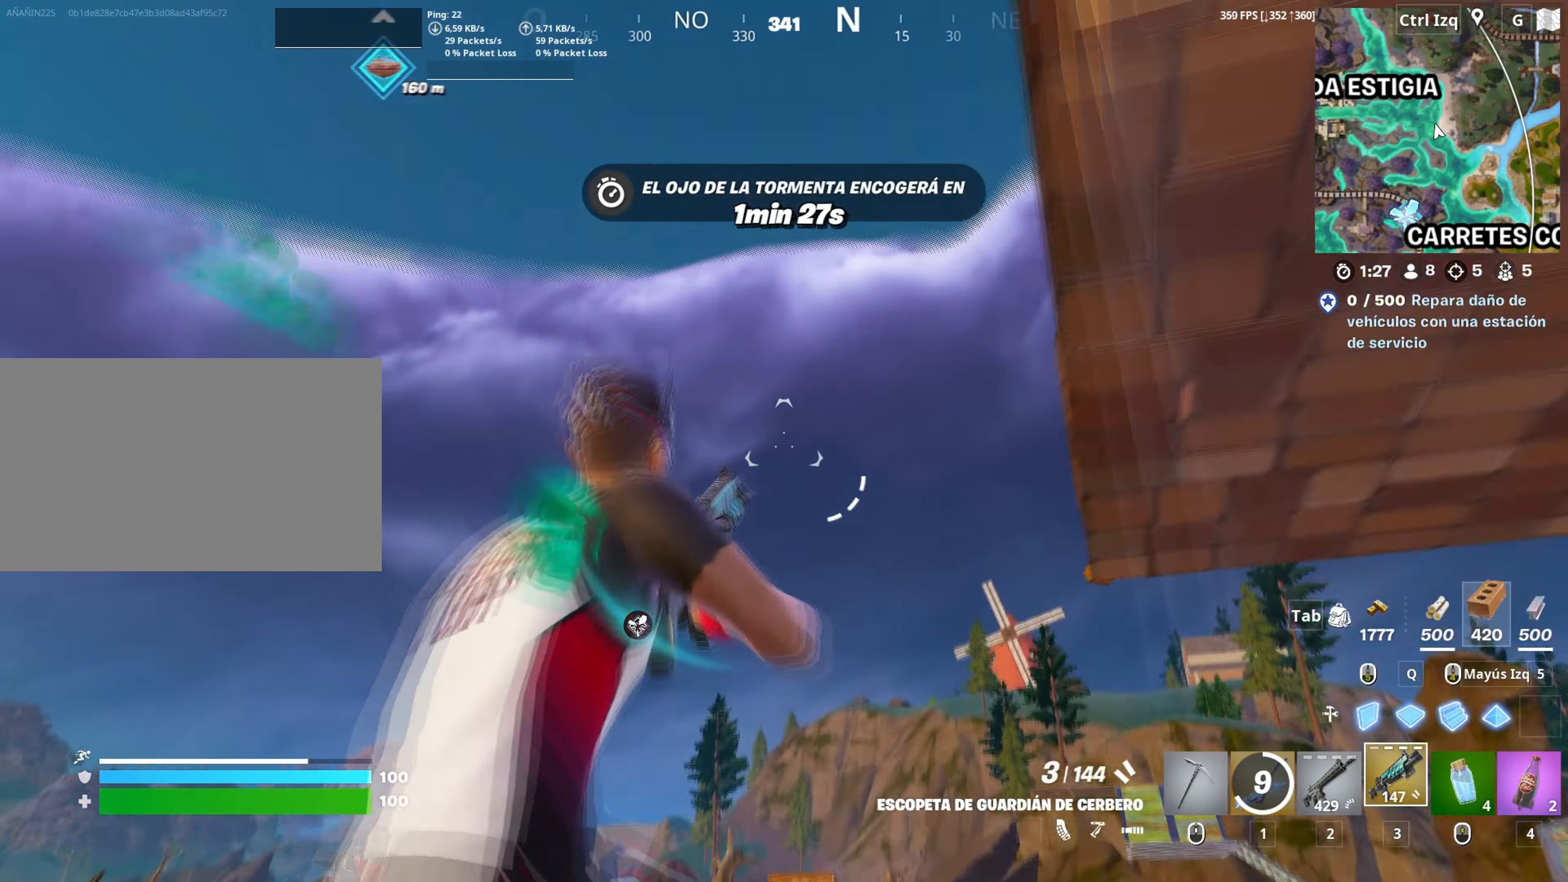
{"keys": ["w"], "mouse": [], "mouse_move": "down-right", "events": [[200, "2", "down"], [250, "2", "up"], [400, "d", "up"]]}
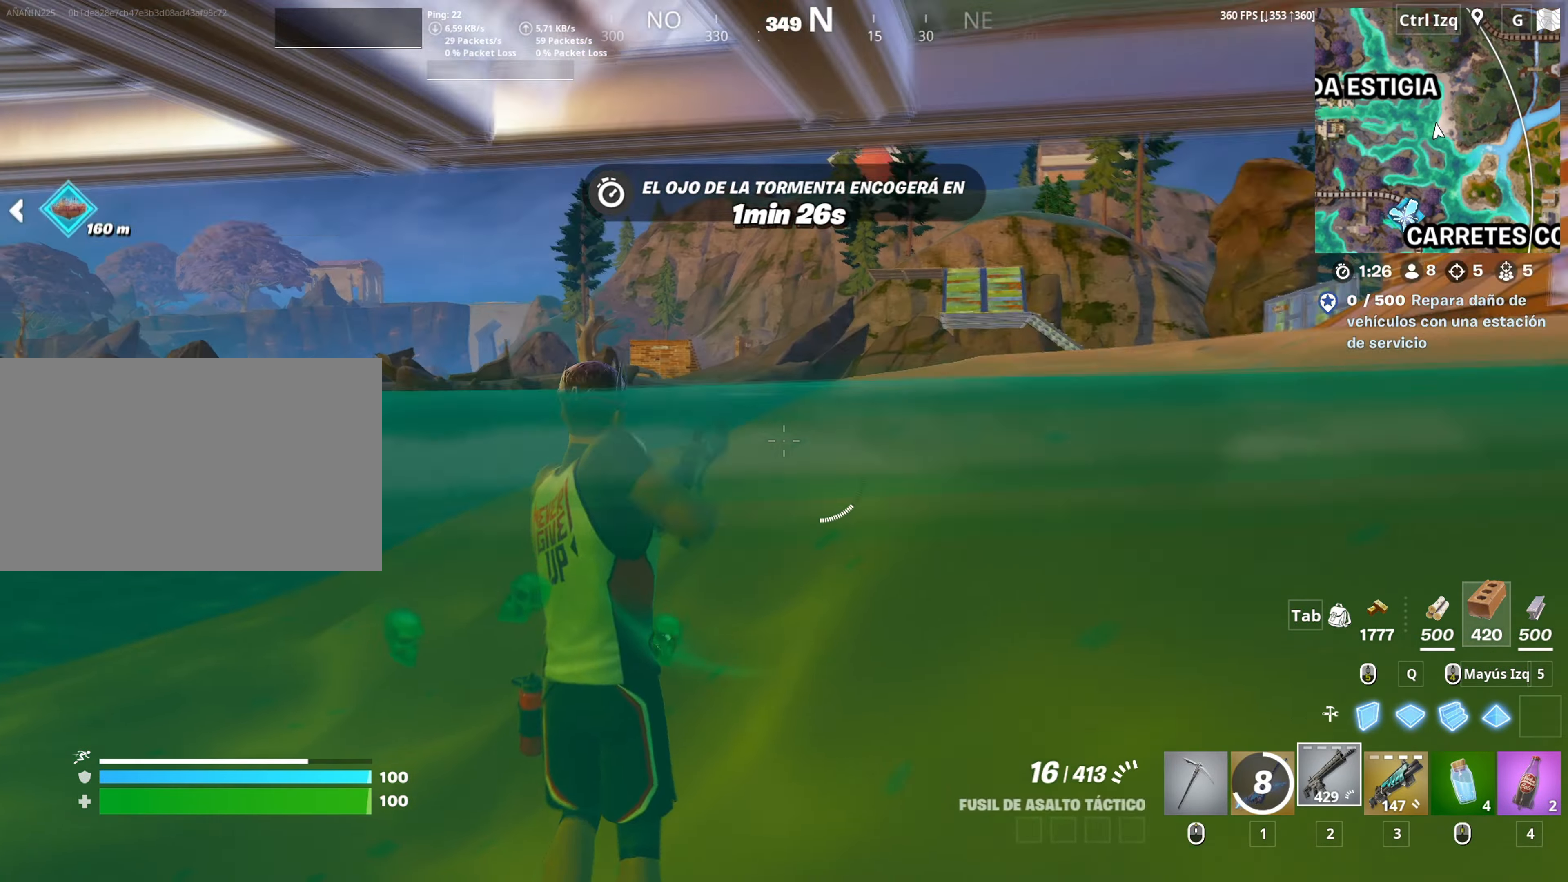
{"keys": ["w"], "mouse": [], "mouse_move": "up-left", "events": []}
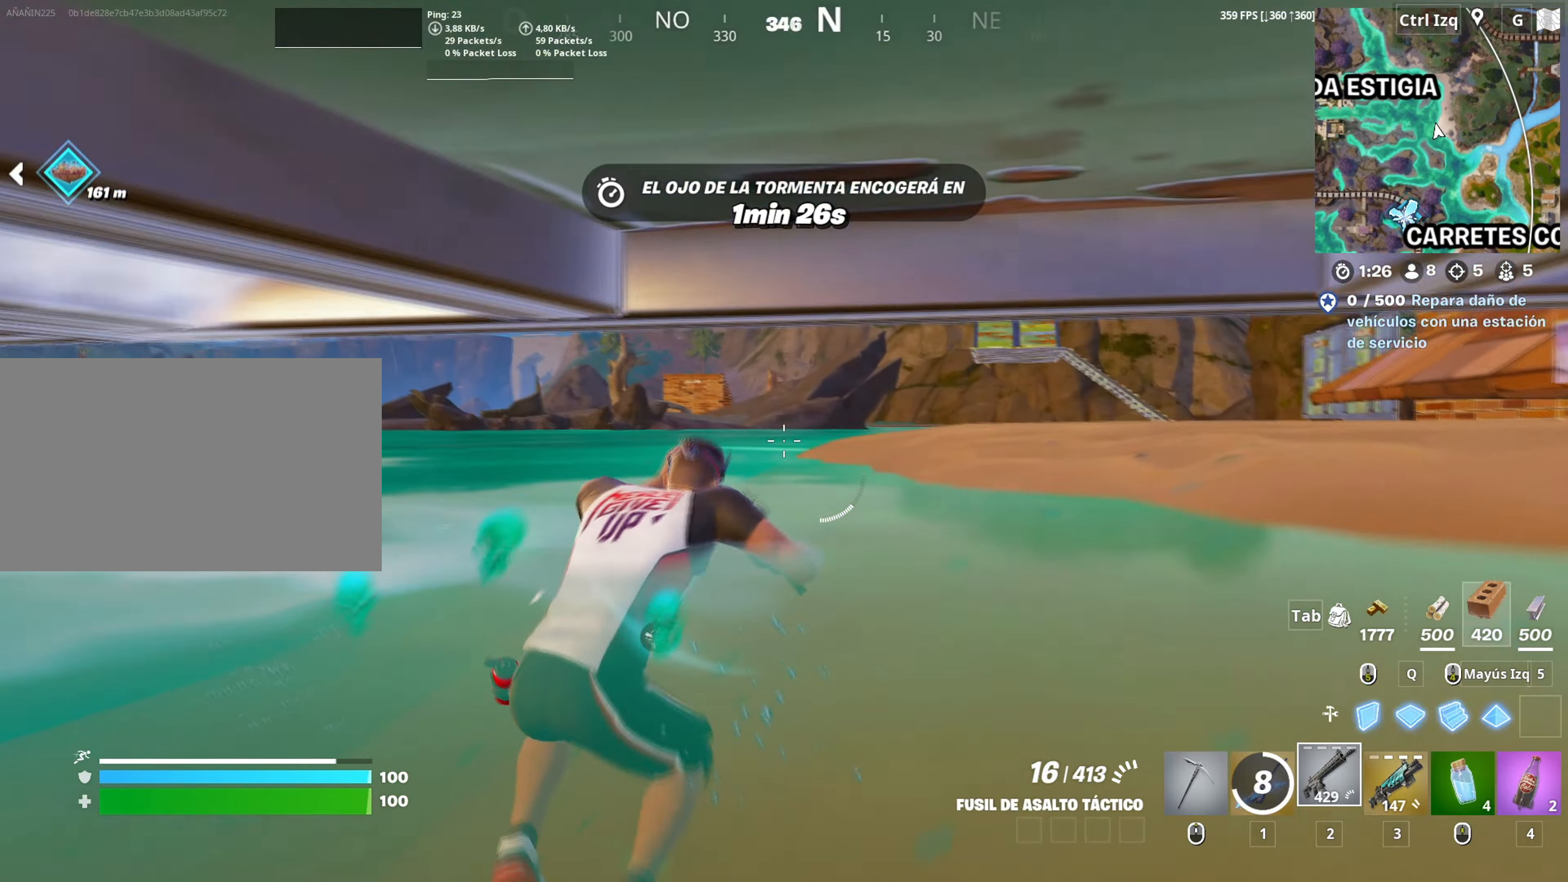
{"keys": ["w"], "mouse": [], "mouse_move": "right", "events": []}
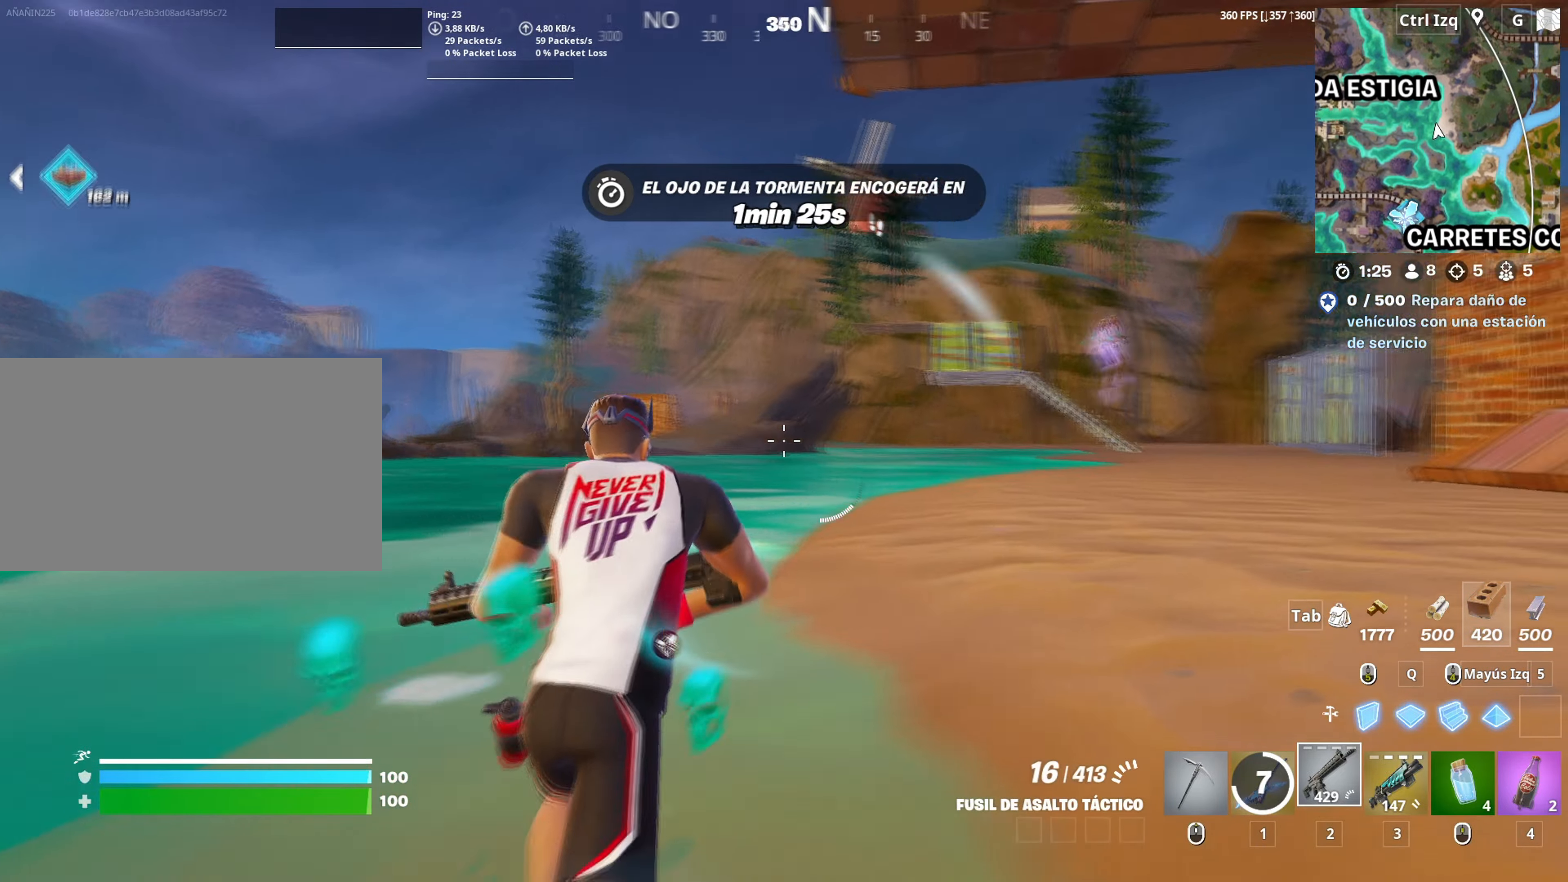
{"keys": ["w"], "mouse": ["right"], "mouse_move": "up-right", "events": [[17, "d", "down"], [150, "d", "up"], [250, "mouse_right", "down"]]}
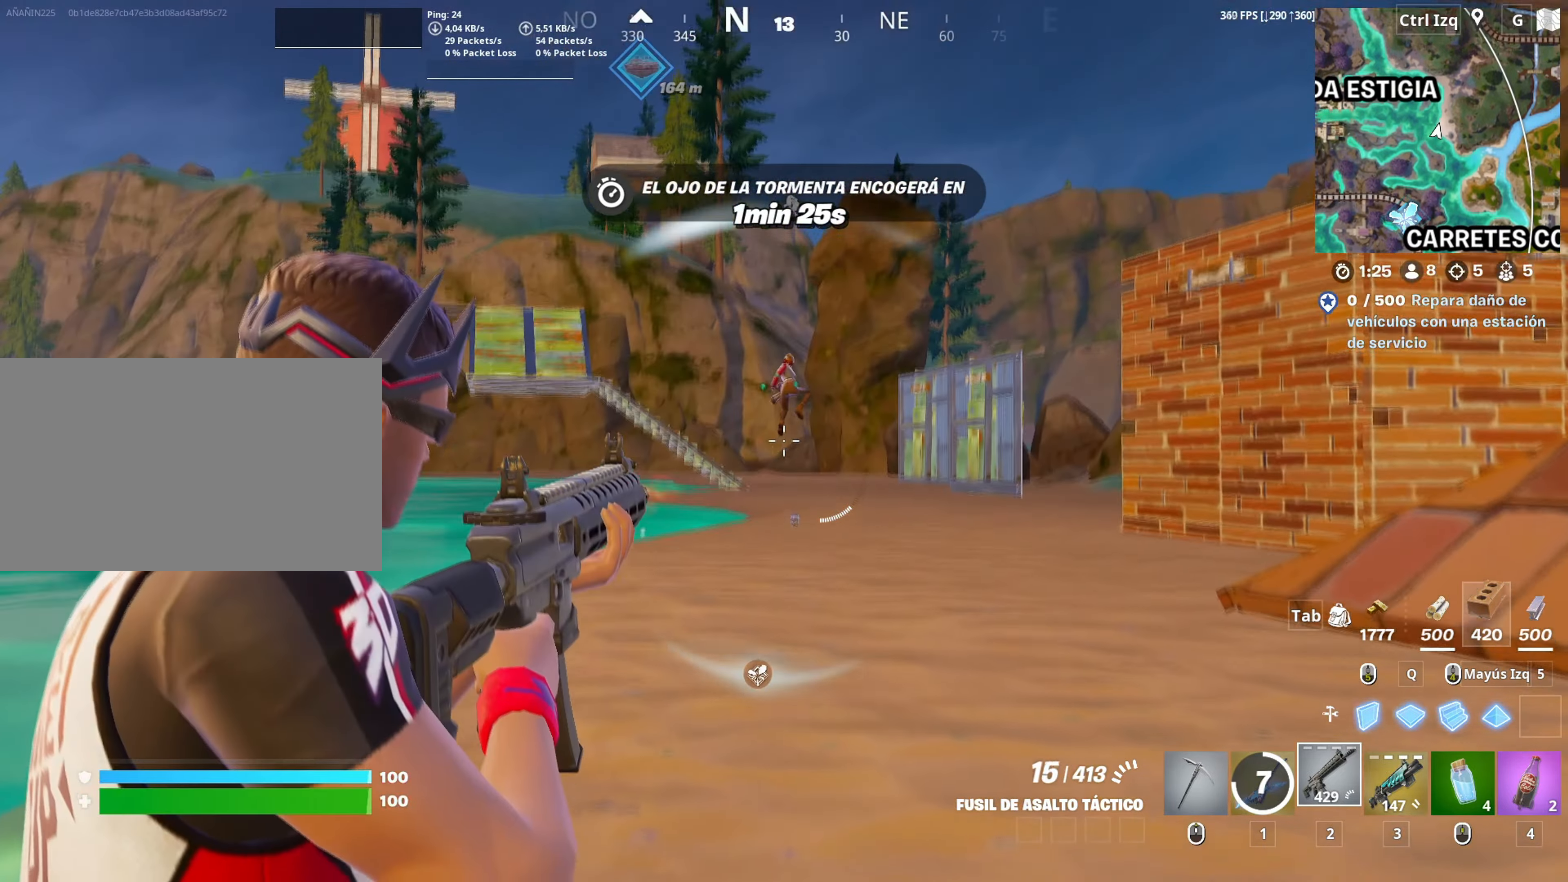
{"keys": ["w"], "mouse": ["left", "right"], "events": [[33, "mouse_left", "down"]]}
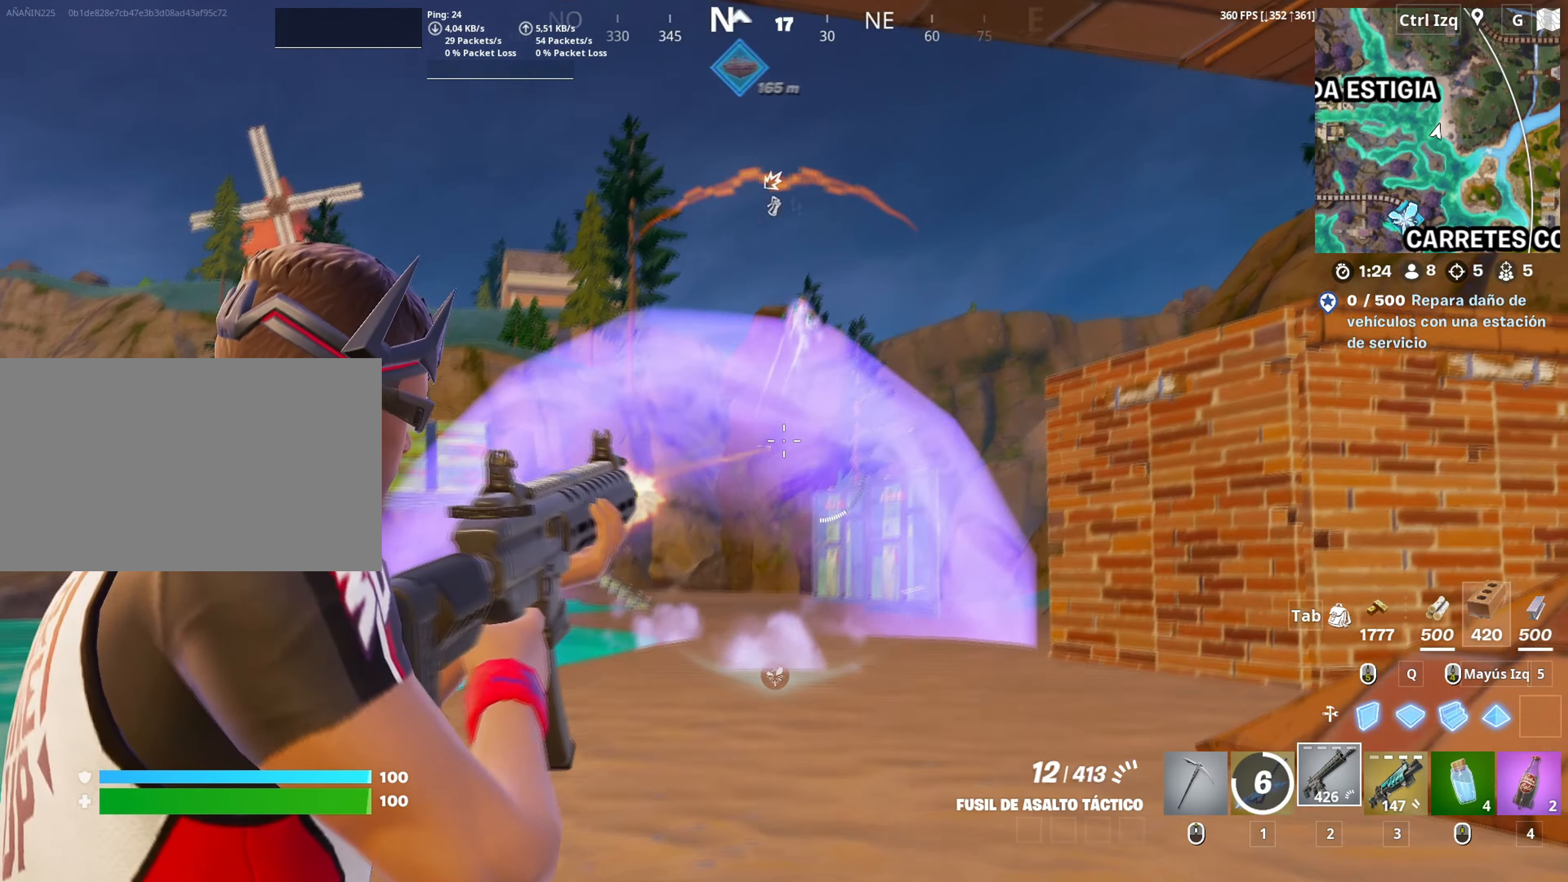
{"keys": ["w"], "mouse": ["left", "right"], "mouse_move": "still", "events": [[50, "mouse_left", "up"], [333, "mouse_left", "down"]]}
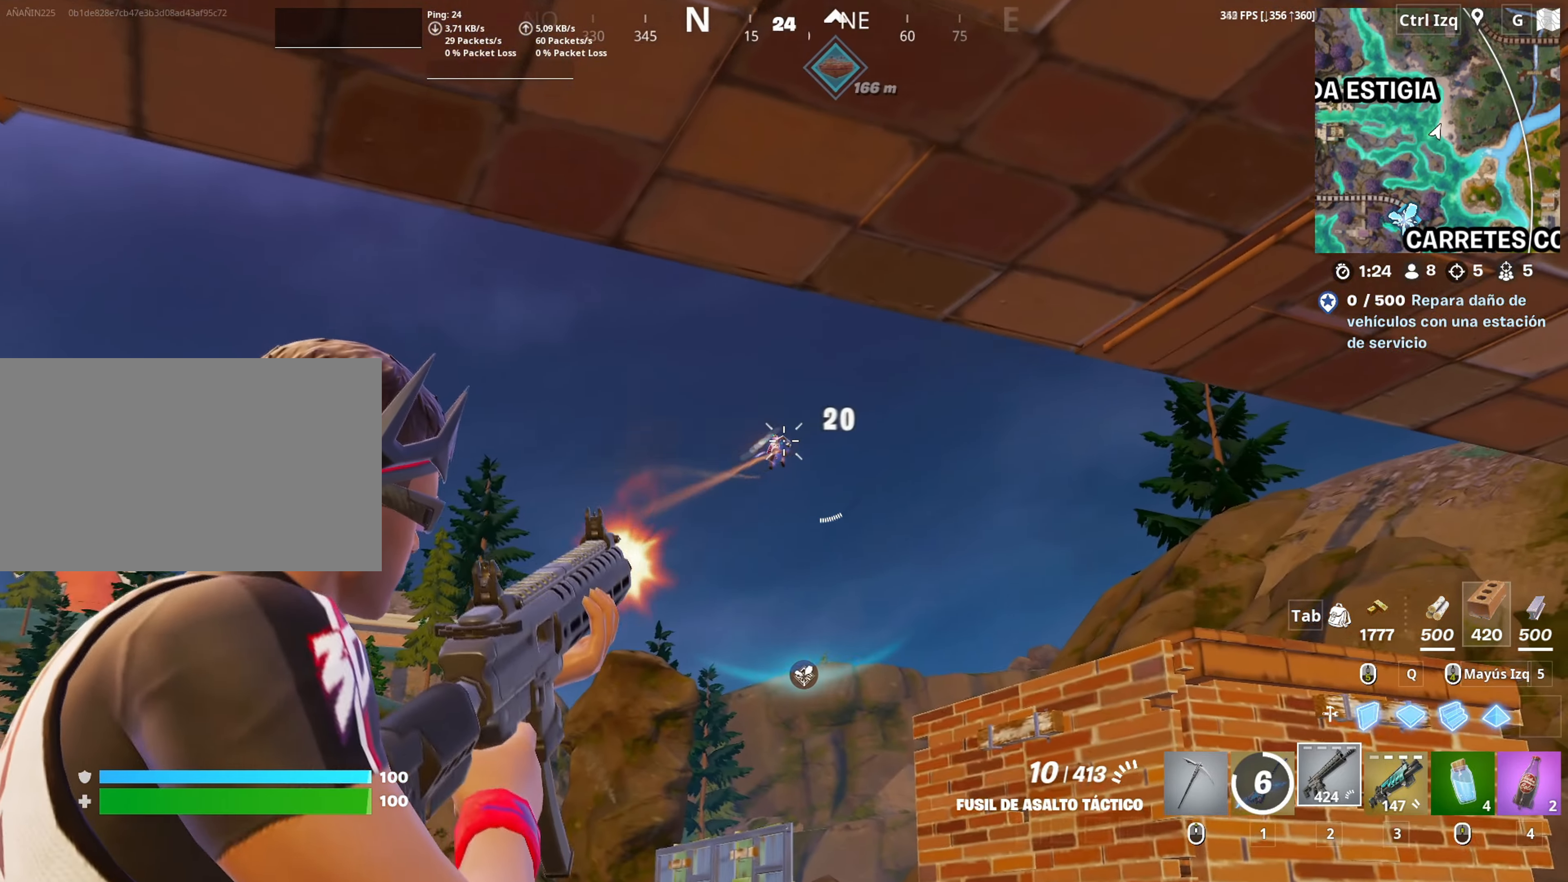
{"keys": ["w"], "mouse": ["left", "right"], "mouse_move": "right", "events": []}
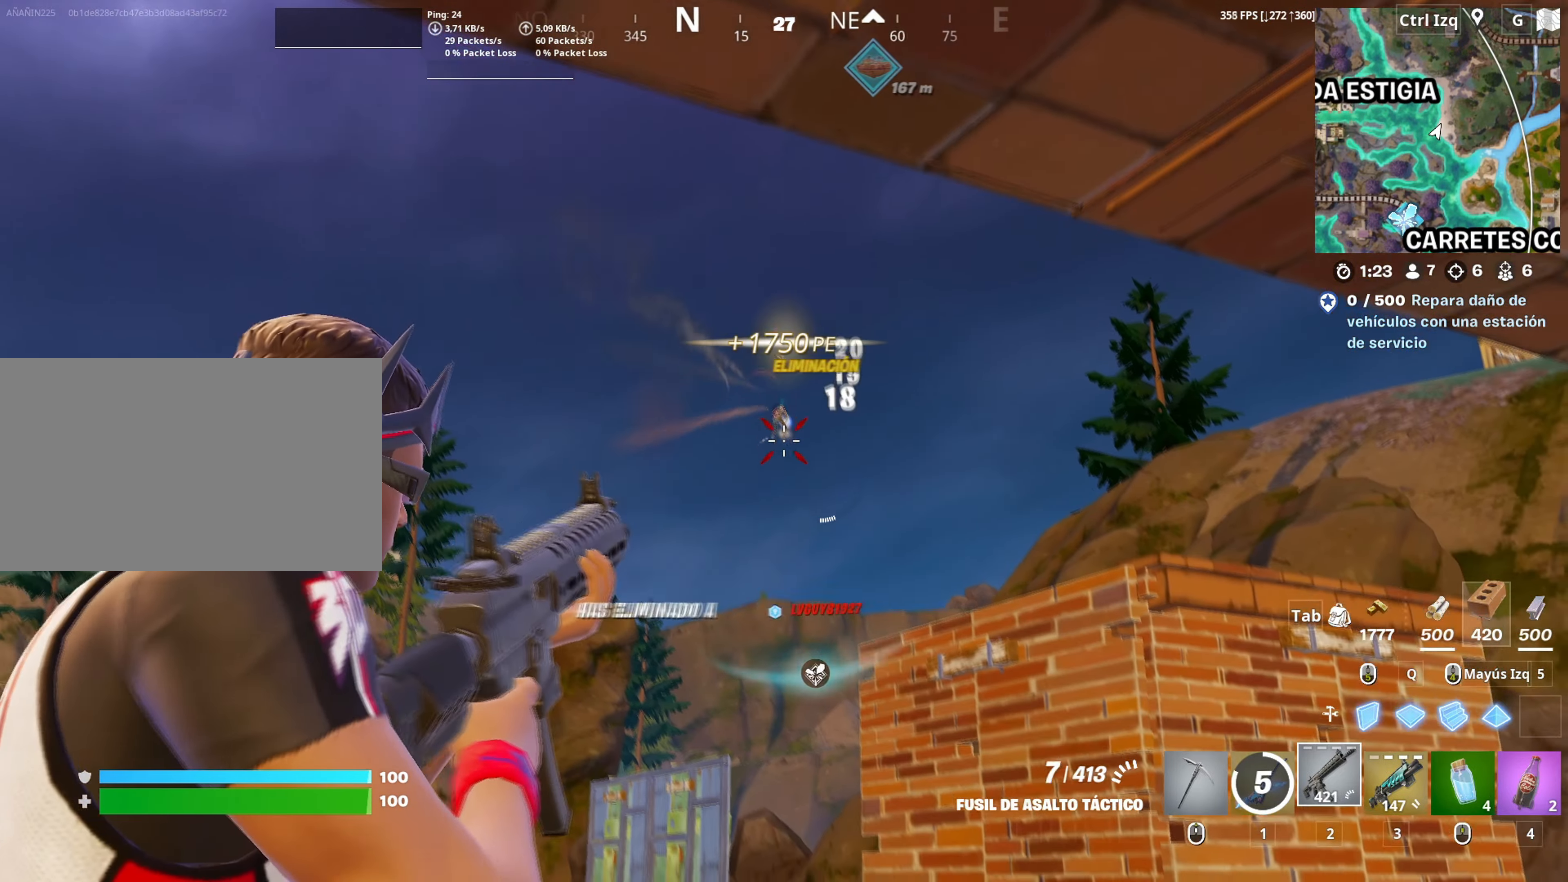
{"keys": ["w"], "mouse": [], "events": [[183, "mouse_left", "up"], [217, "mouse_right", "up"], [267, "v", "down"], [317, "v", "up"]]}
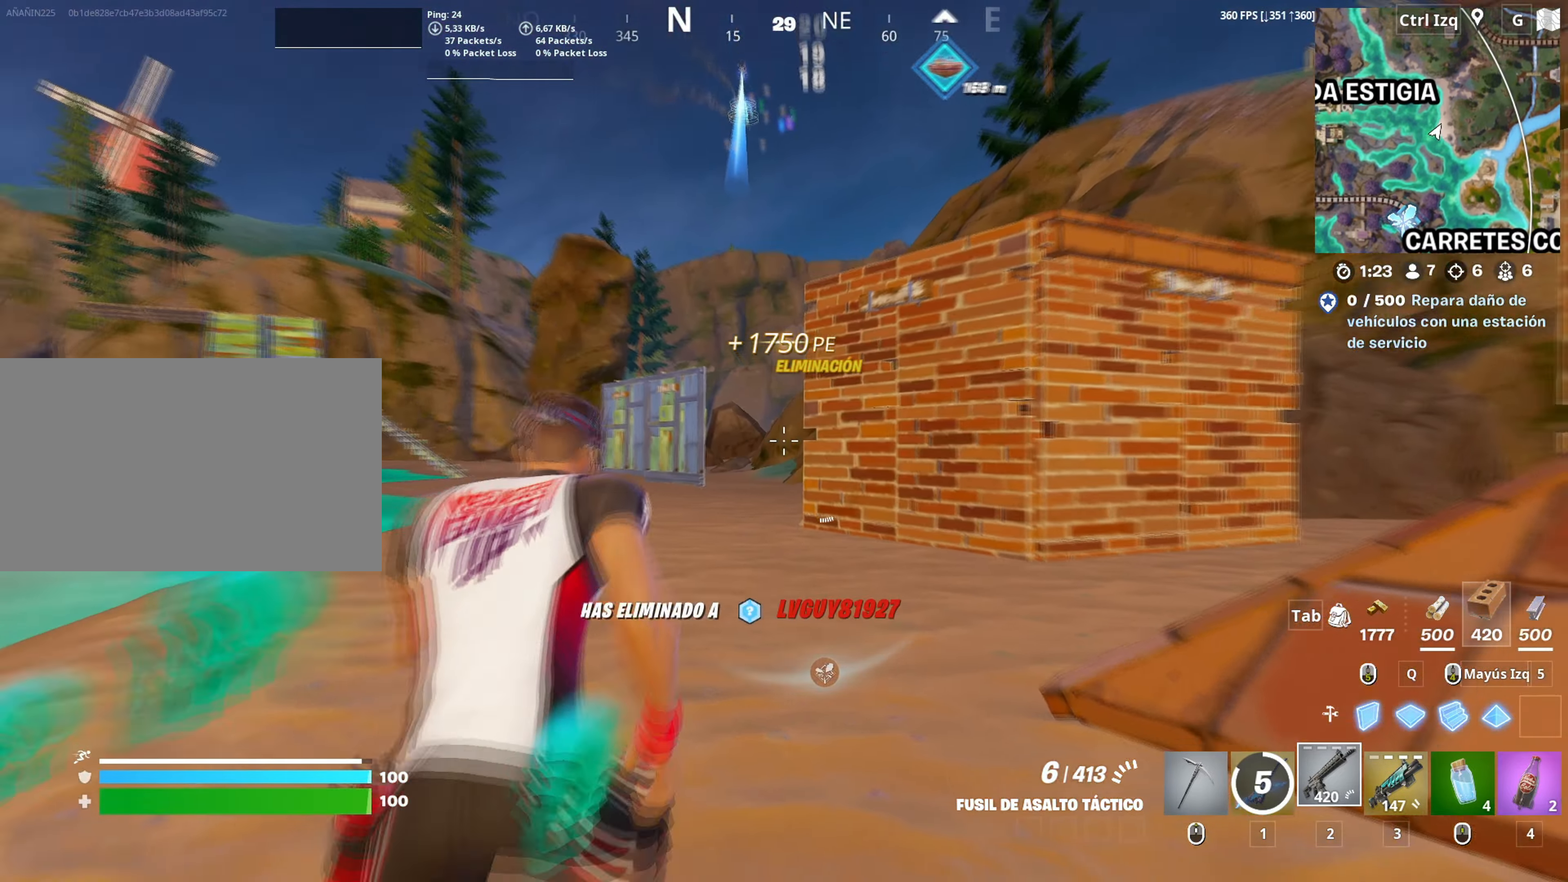
{"keys": ["w"], "mouse": [], "mouse_move": "up", "events": [[367, "space", "down"], [483, "space", "up"]]}
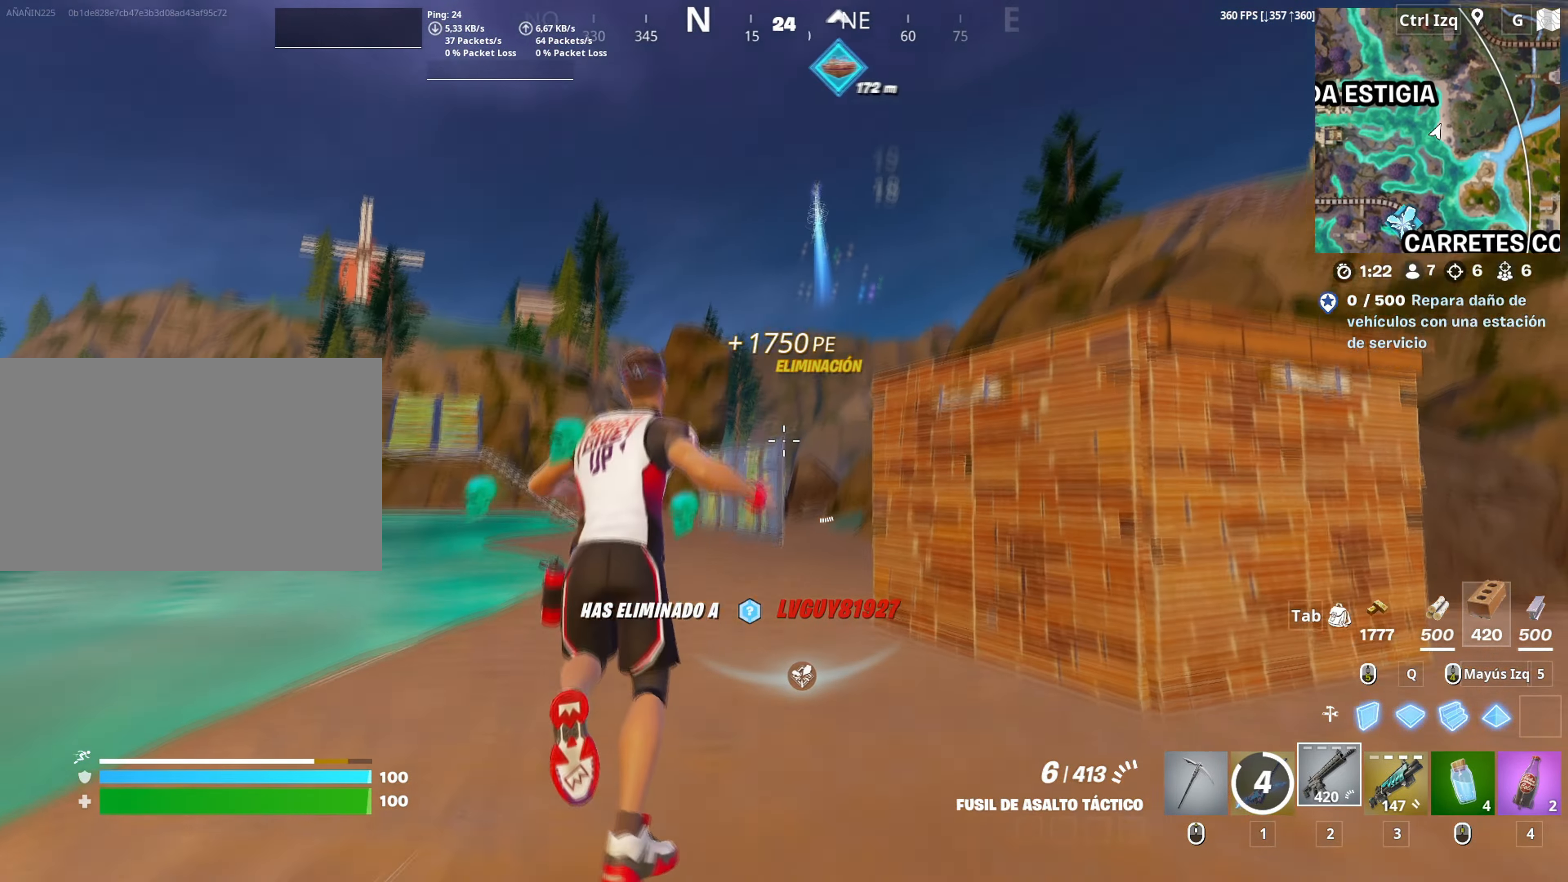
{"keys": [], "mouse": [], "mouse_move": "down", "events": [[300, "space", "down"], [450, "space", "up"], [450, "w", "up"]]}
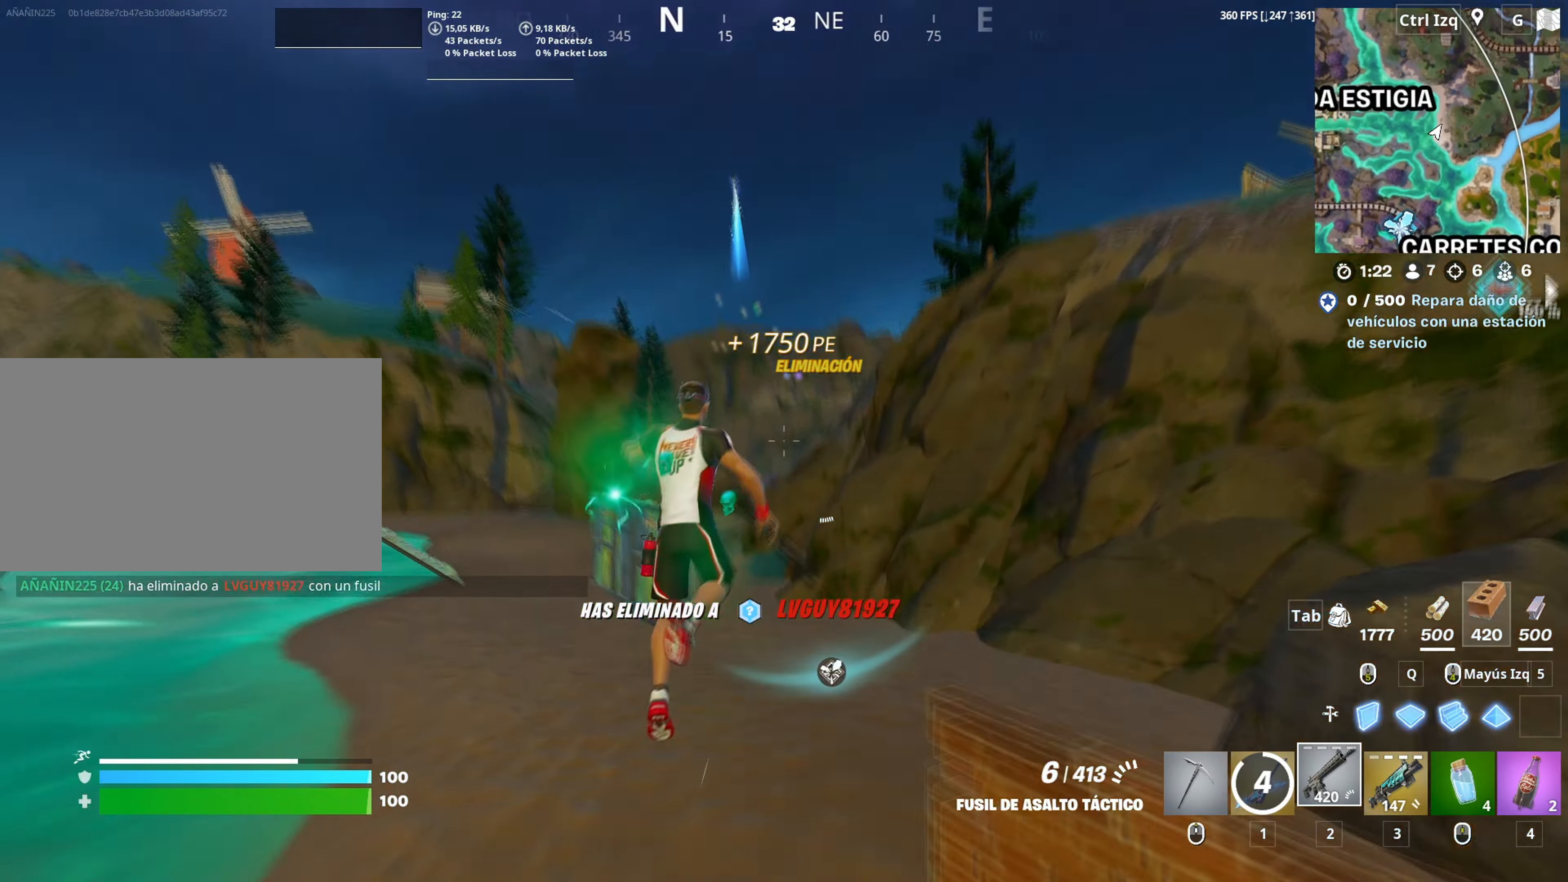
{"keys": ["c", "w"], "mouse": [], "mouse_move": "right", "events": [[317, "w", "down"], [450, "c", "down"]]}